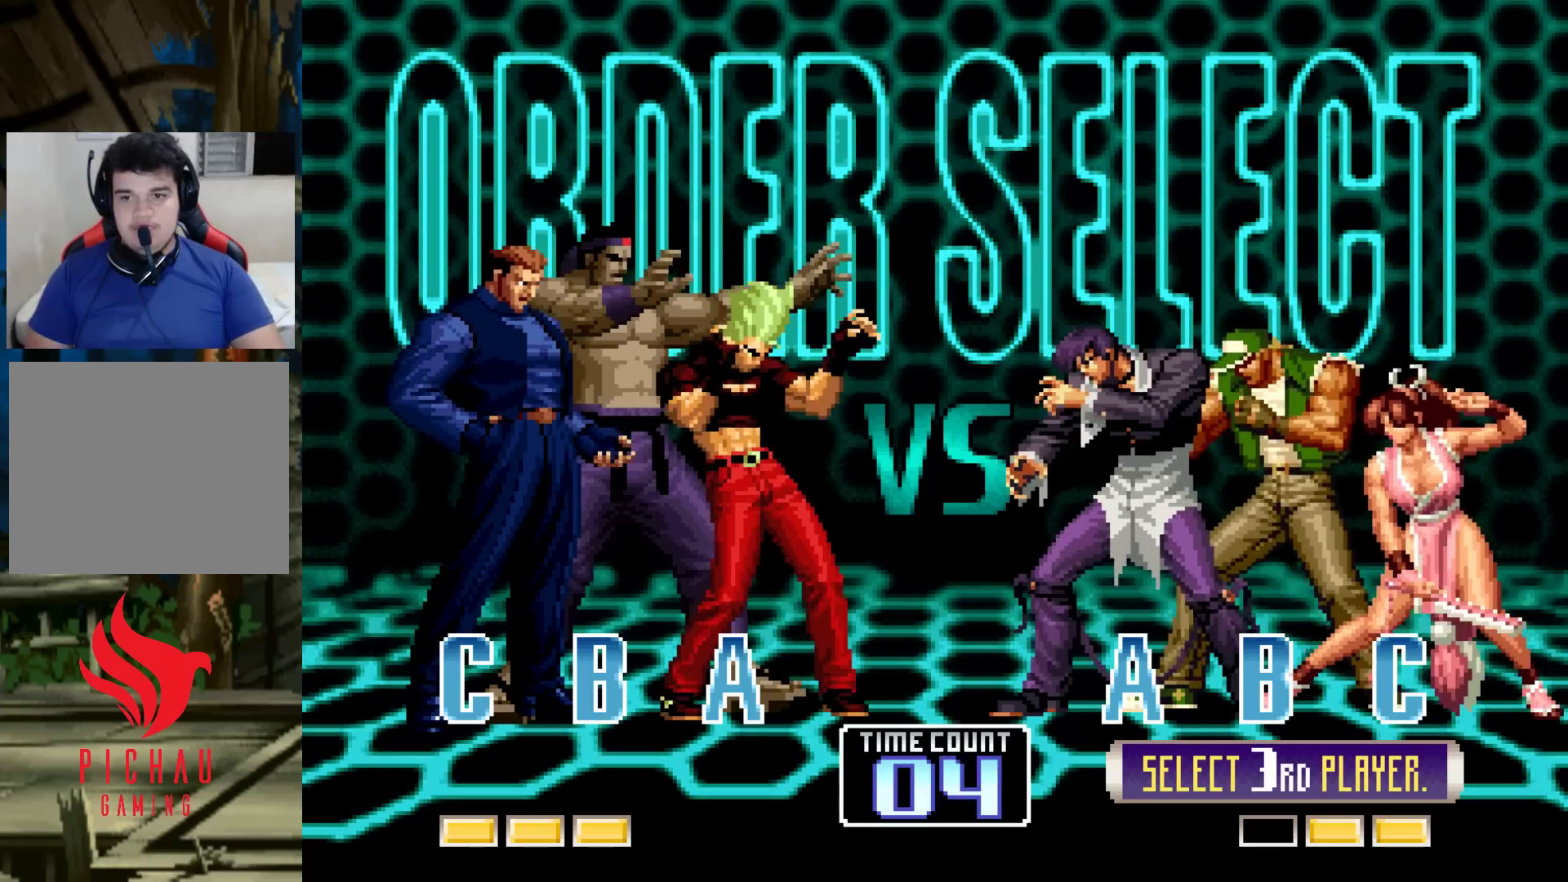
Gameplay with a controller (arcade stick); each line is a JSON object with the inputs held at the frame after it. "events" lists button and stick changes between this image and that frame as [ms after this image, input, new state], when the widget could be followed in between. Not read: L3 R3.
{"buttons": [], "left_stick": "center", "events": [[433, "CIRCLE", "down"], [433, "SQUARE", "down"], [450, "SQUARE", "up"], [467, "CIRCLE", "up"]]}
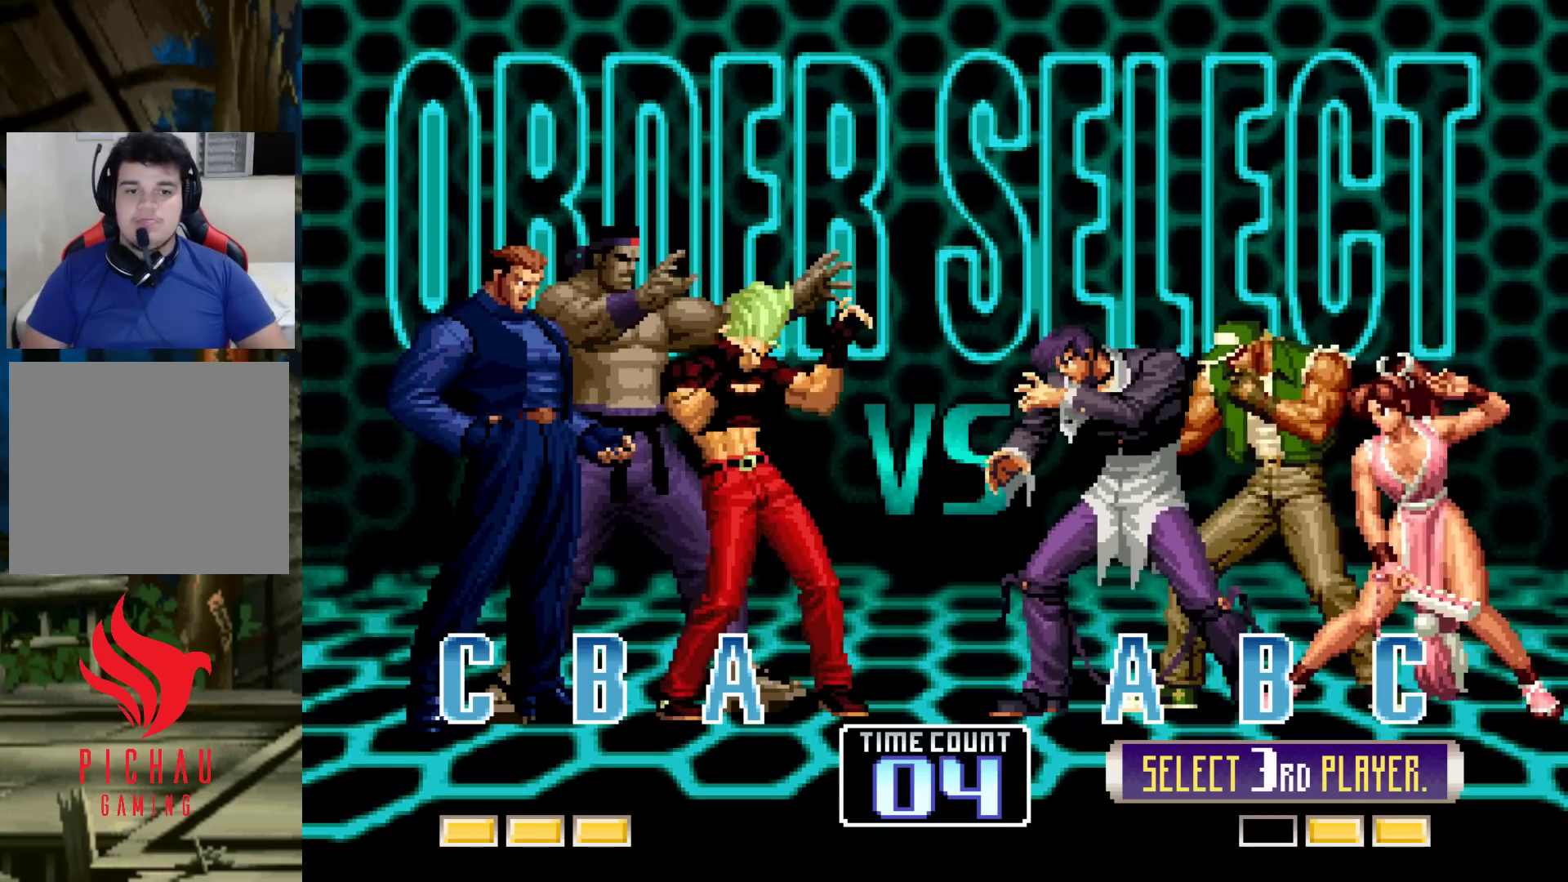
{"buttons": ["CROSS", "SQUARE"], "left_stick": "center", "events": [[17, "CIRCLE", "down"], [33, "SQUARE", "down"], [67, "SQUARE", "up"], [83, "CIRCLE", "up"], [133, "CIRCLE", "down"], [133, "SQUARE", "down"], [200, "CIRCLE", "up"], [217, "SQUARE", "up"], [383, "CROSS", "down"], [383, "SQUARE", "down"], [400, "CROSS", "up"], [400, "SQUARE", "up"], [500, "CROSS", "down"], [500, "SQUARE", "down"]]}
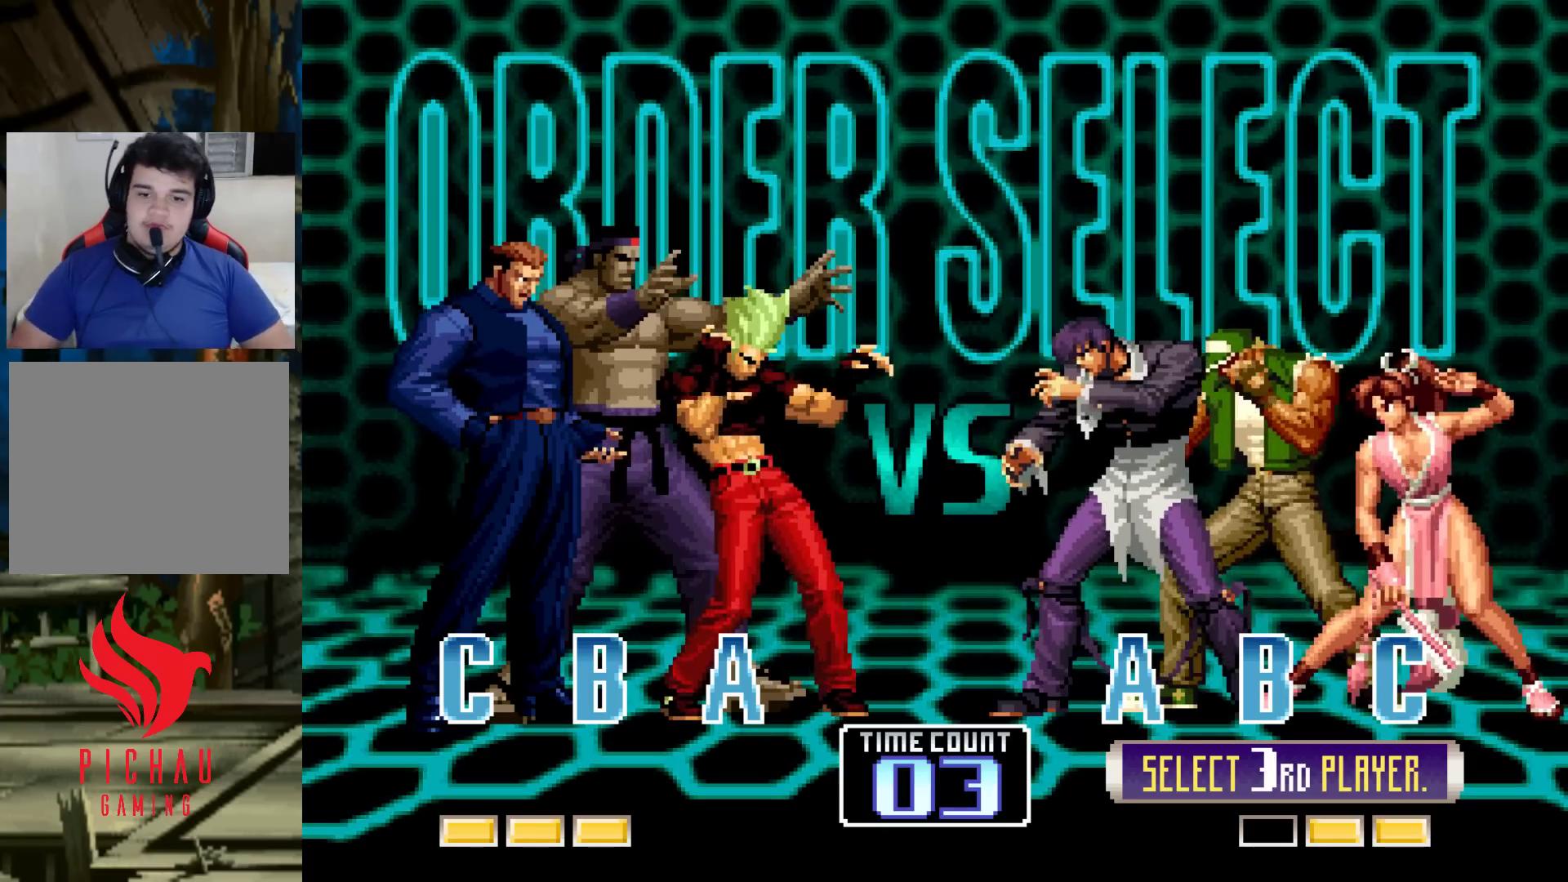
{"buttons": [], "left_stick": "center", "events": [[17, "L2", "down"], [50, "L2", "up"], [67, "CROSS", "up"], [83, "SQUARE", "up"], [217, "CROSS", "down"], [217, "SQUARE", "down"], [250, "CROSS", "up"], [250, "SQUARE", "up"], [333, "CROSS", "down"], [350, "SQUARE", "down"], [400, "CROSS", "up"], [400, "SQUARE", "up"]]}
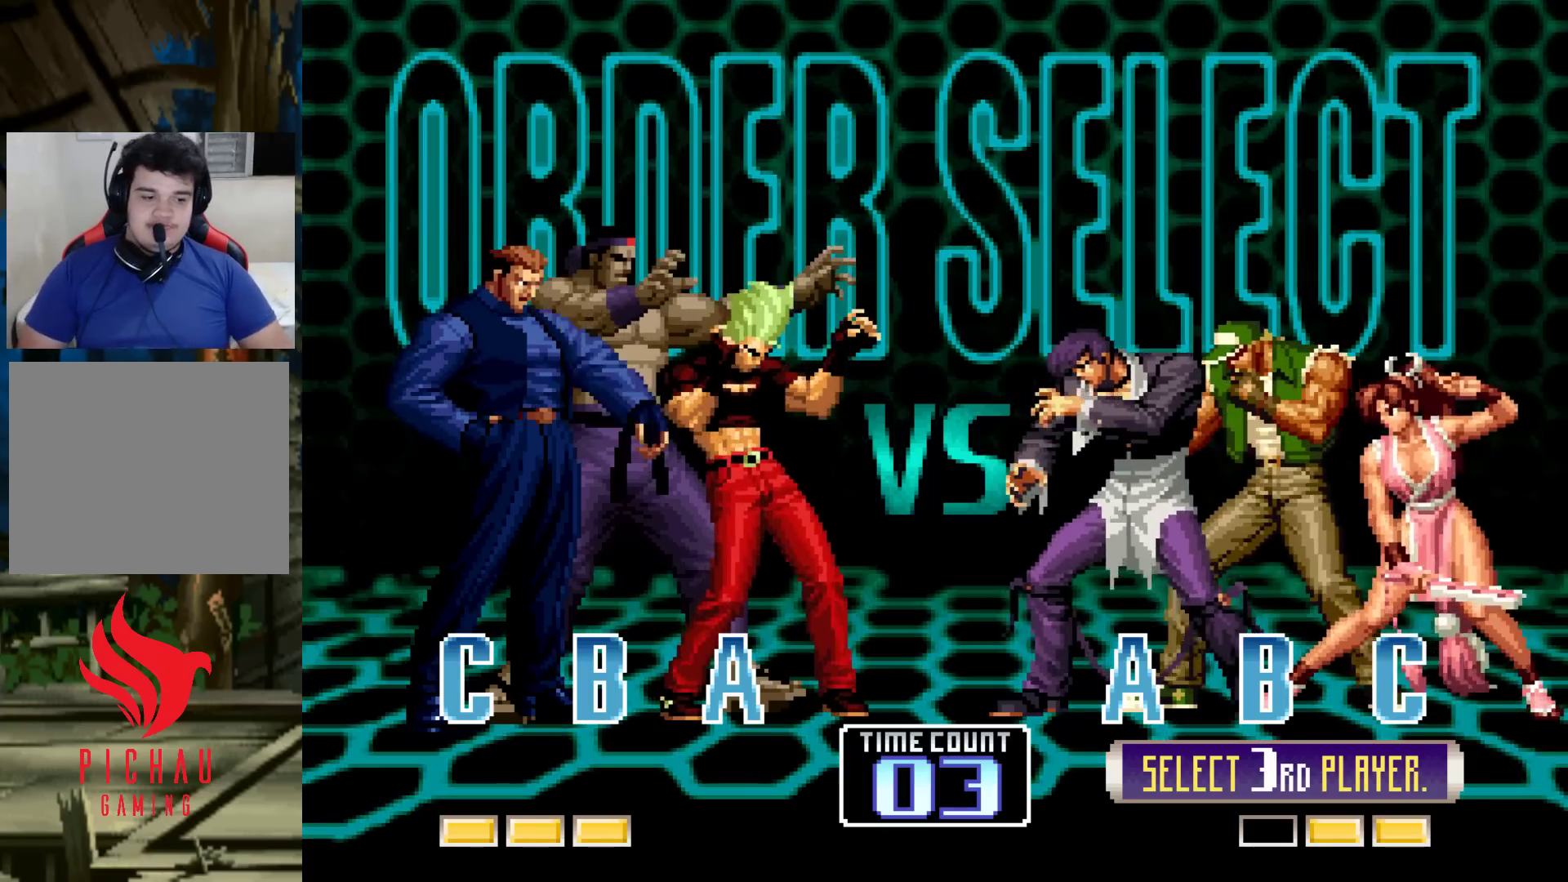
{"buttons": [], "left_stick": "center", "events": []}
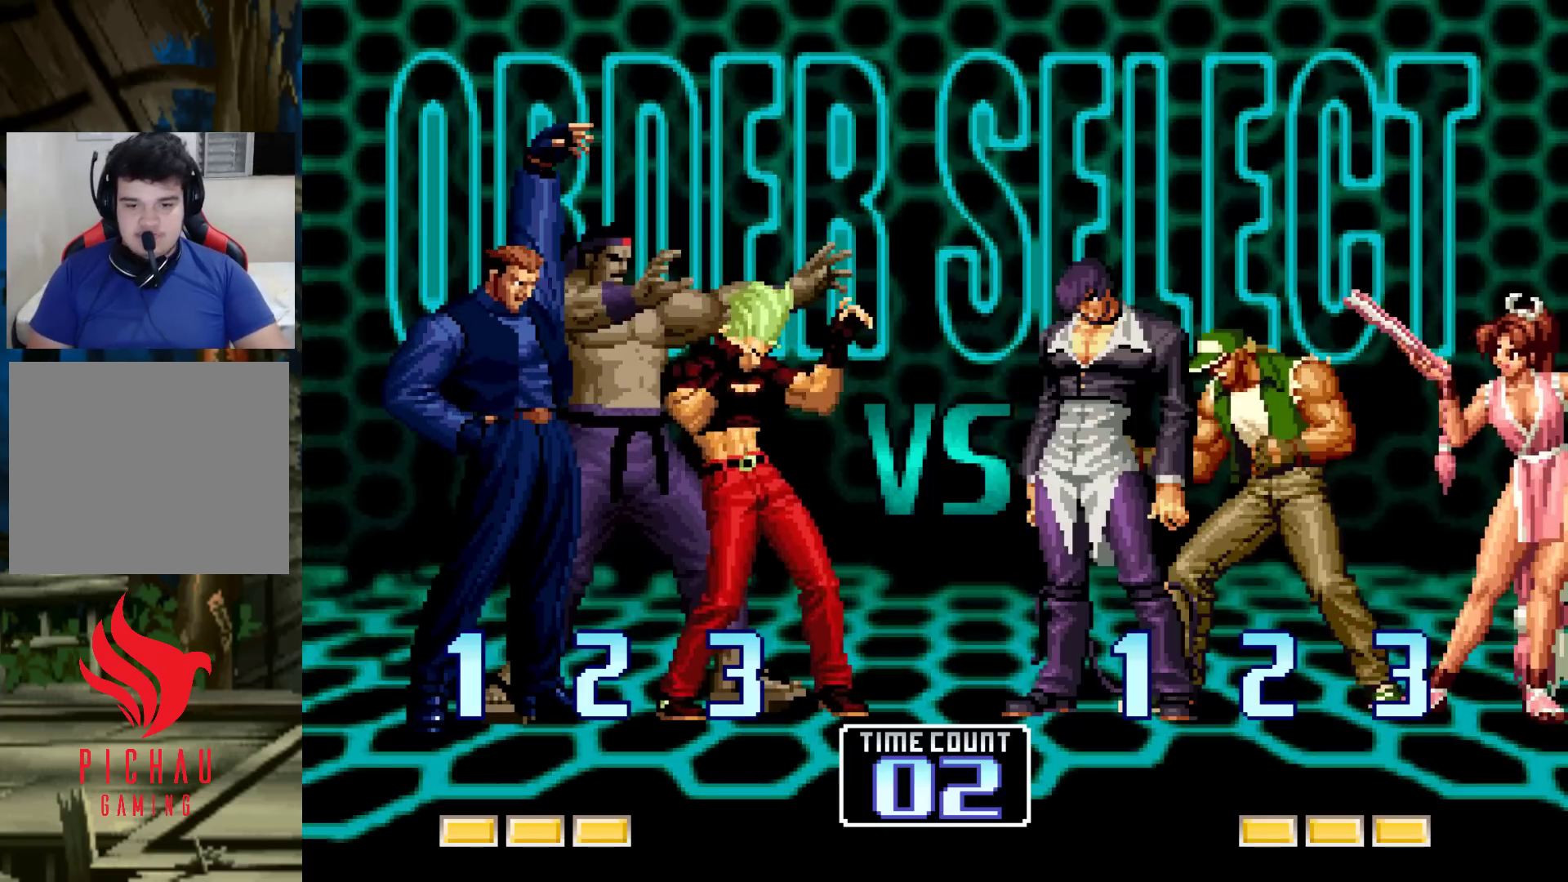
{"buttons": [], "left_stick": "center", "events": []}
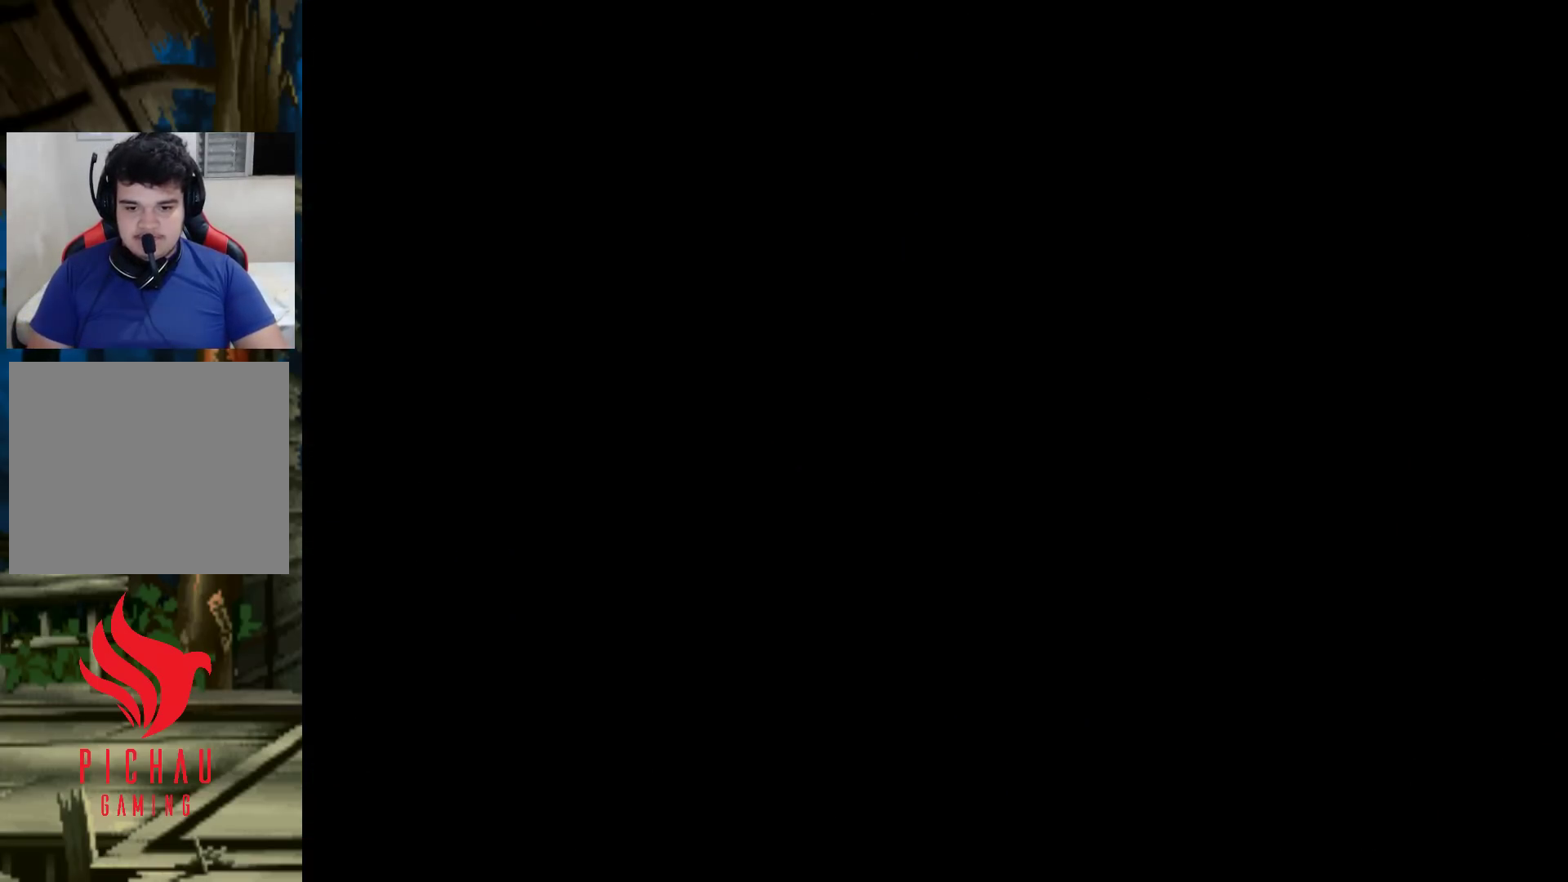
{"buttons": [], "left_stick": "center", "events": []}
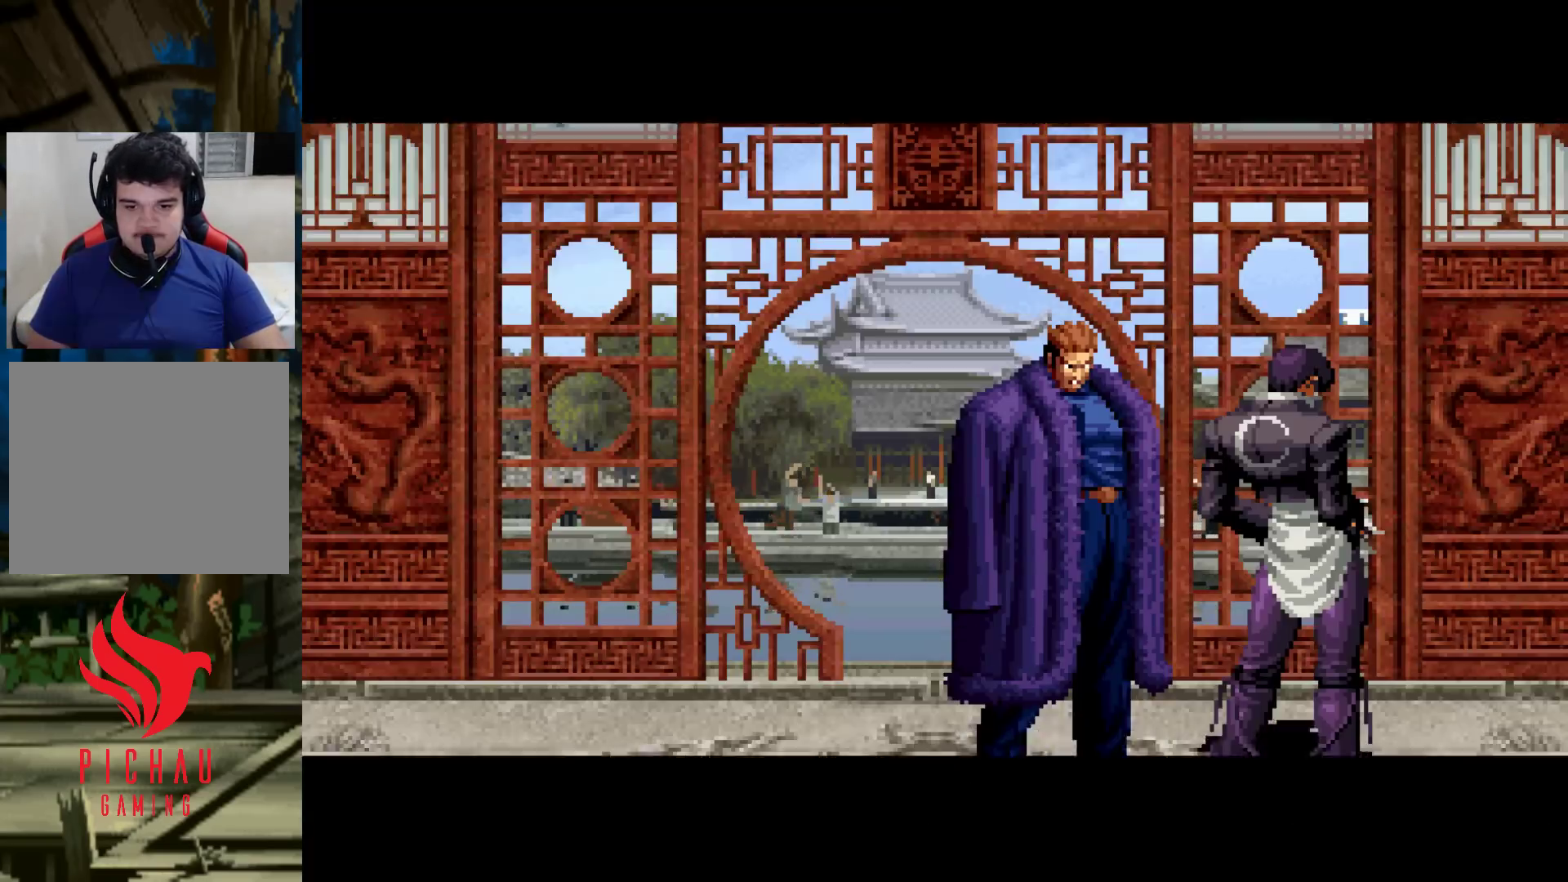
{"buttons": [], "left_stick": "center", "events": []}
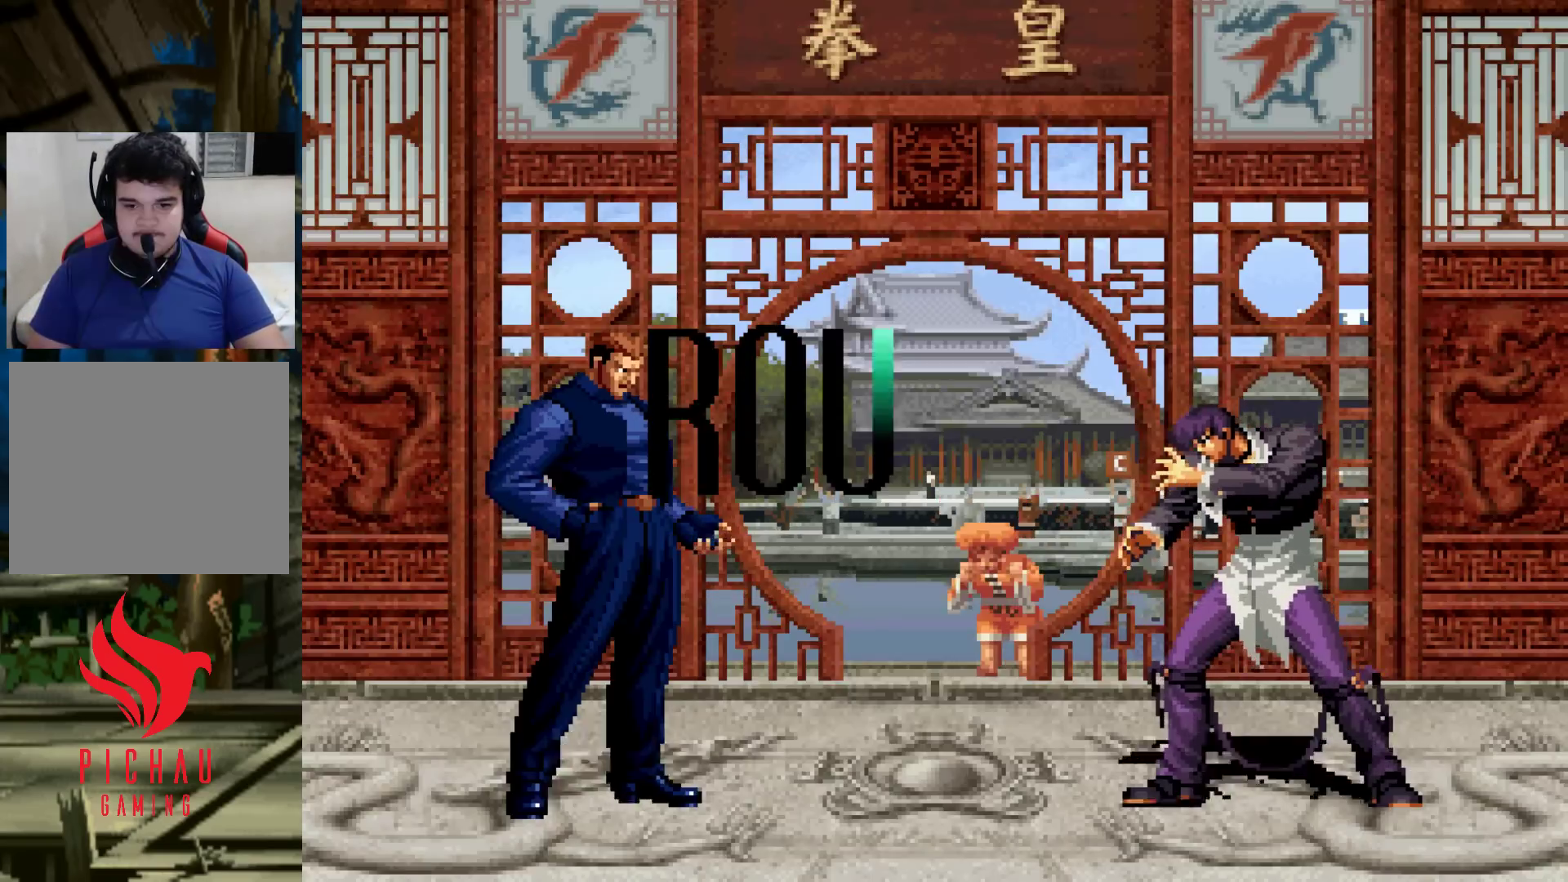
{"buttons": [], "left_stick": "center", "events": []}
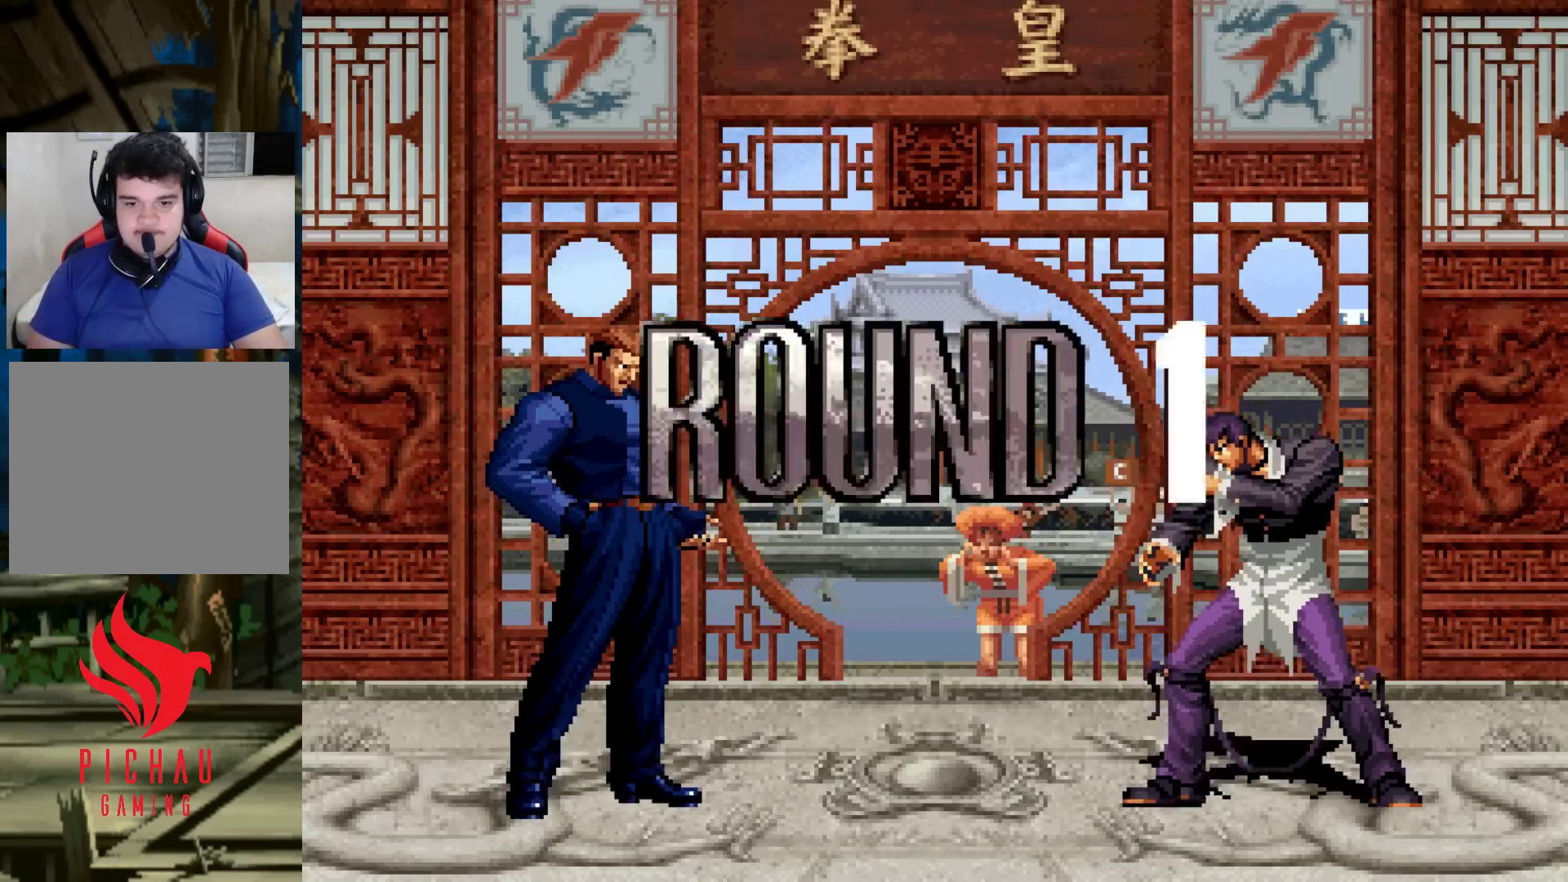
{"buttons": [], "left_stick": "center", "events": [[400, "SQUARE", "down"], [417, "CROSS", "down"], [450, "CROSS", "up"], [450, "SQUARE", "up"]]}
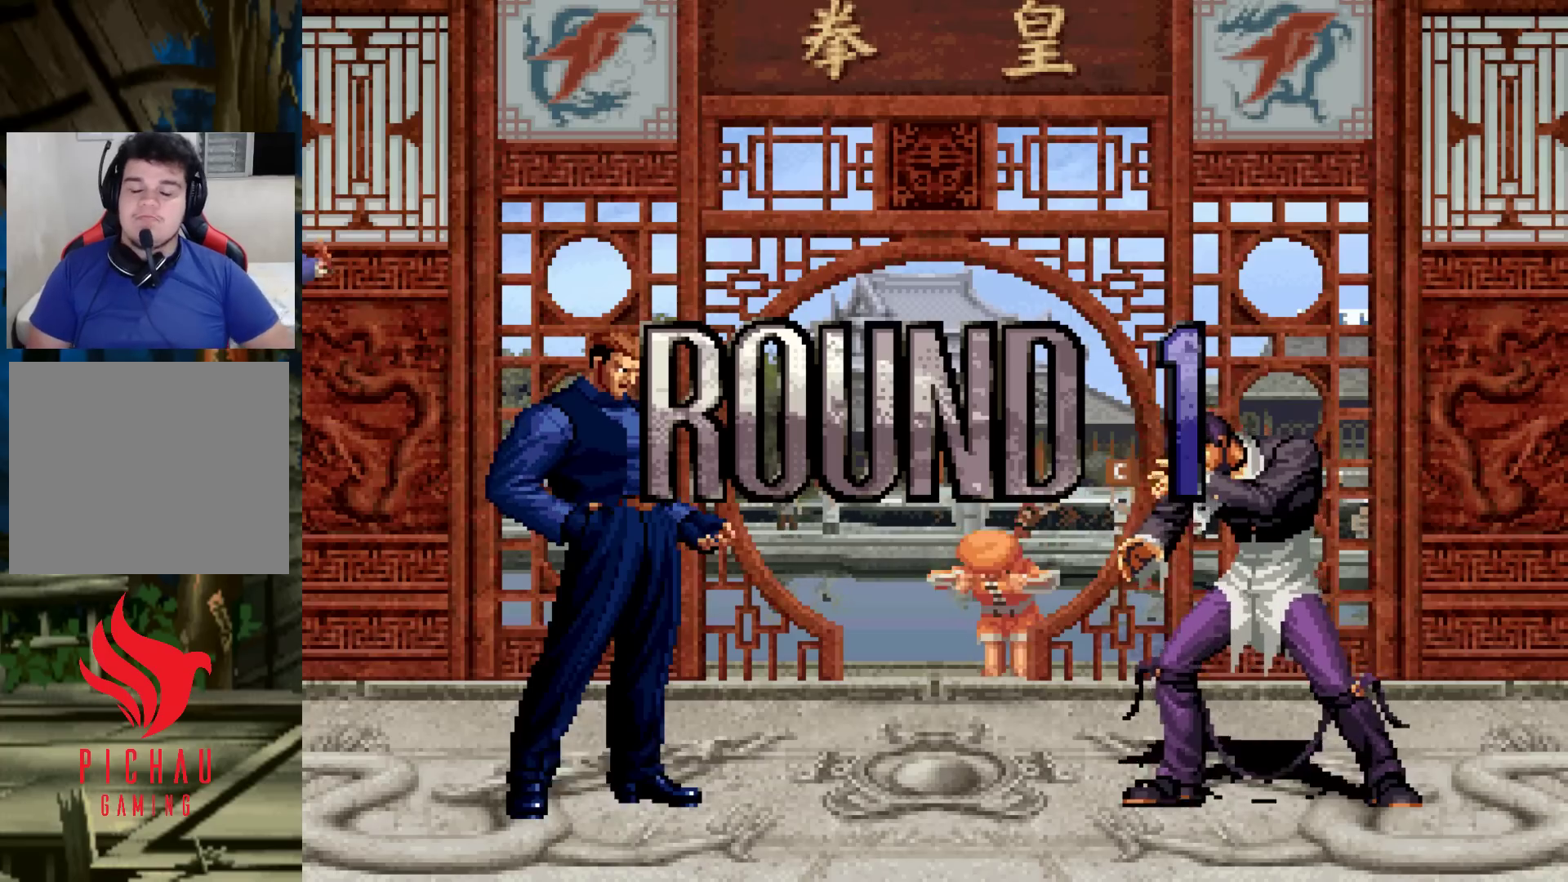
{"buttons": [], "left_stick": "center", "events": [[67, "SQUARE", "down"], [100, "CROSS", "down"], [117, "SQUARE", "up"], [167, "SQUARE", "down"], [267, "SQUARE", "up"], [283, "CROSS", "up"]]}
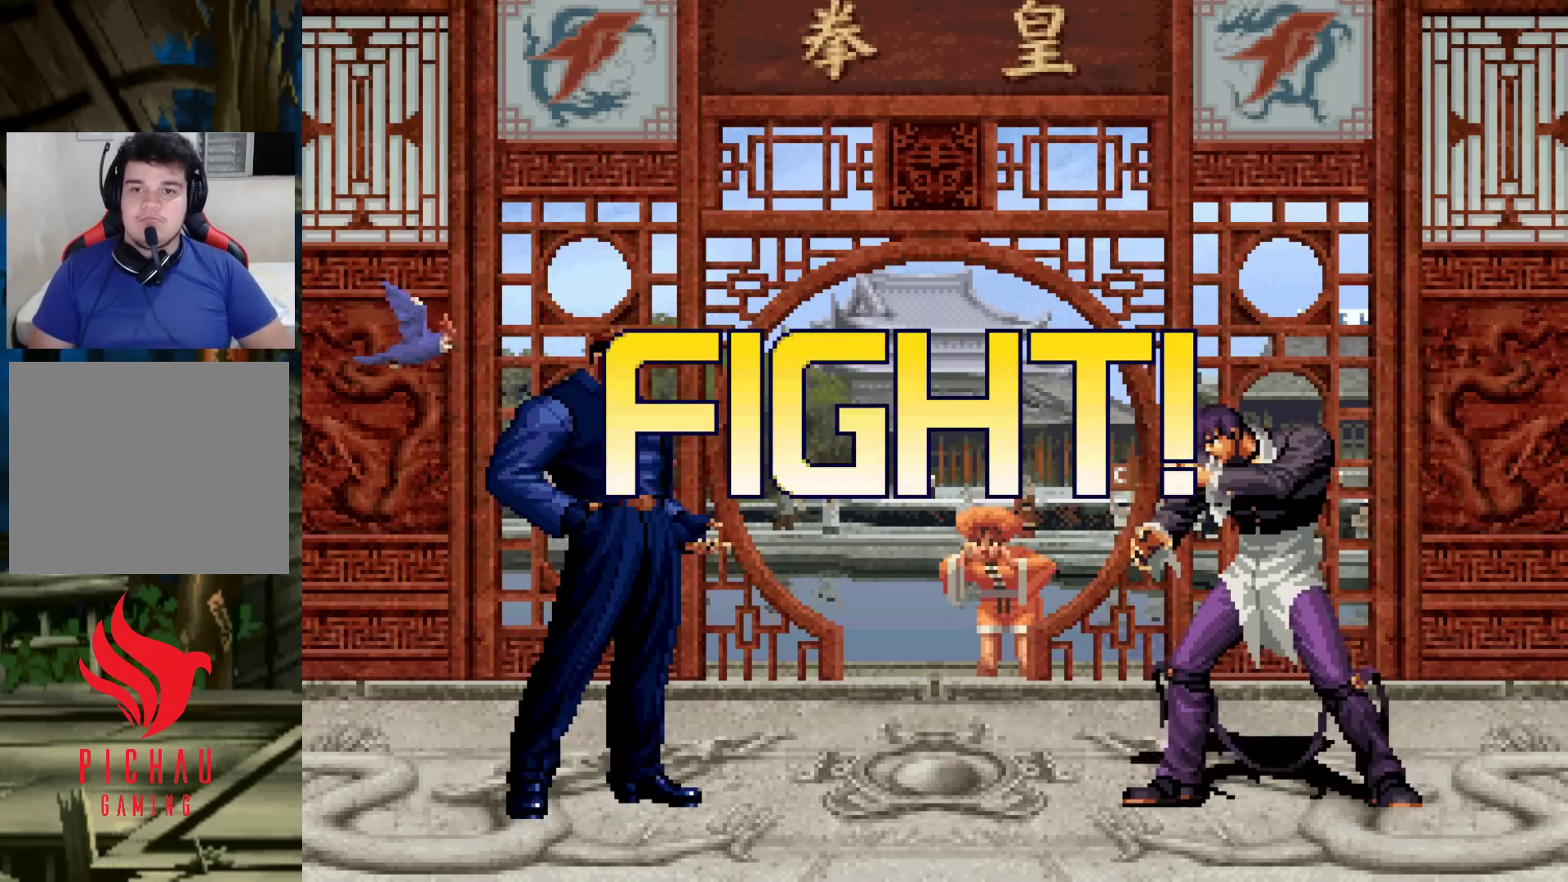
{"buttons": [], "left_stick": "center", "events": [[17, "left_stick", "right"], [67, "left_stick", "center"], [133, "left_stick", "right"], [200, "SQUARE", "down"], [233, "left_stick", "center"], [250, "SQUARE", "up"], [267, "CIRCLE", "down"], [283, "CIRCLE", "up"]]}
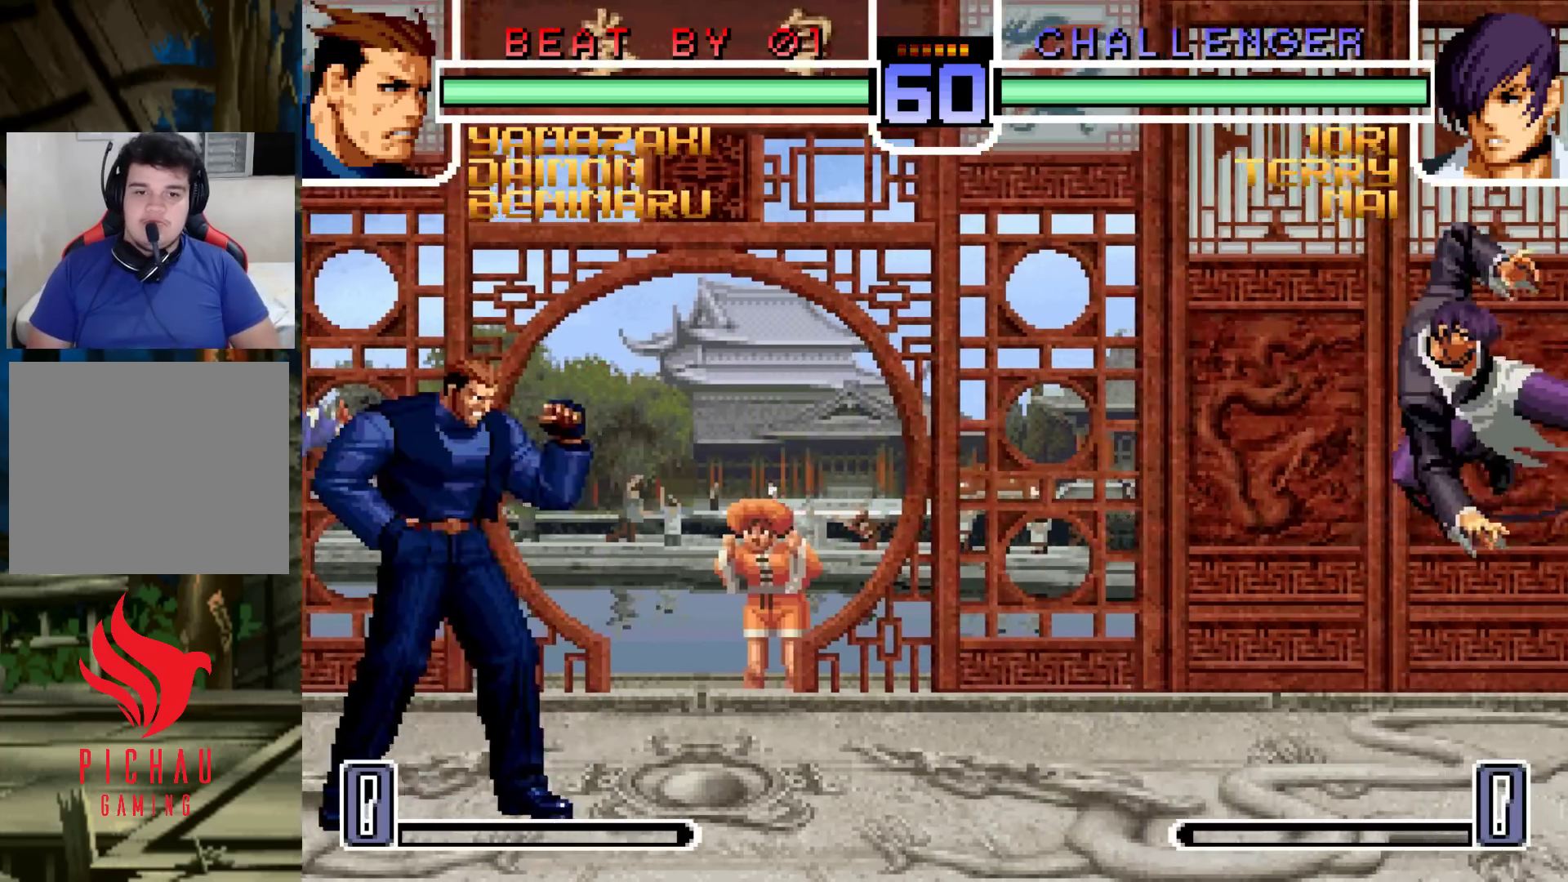
{"buttons": [], "left_stick": "down-left"}
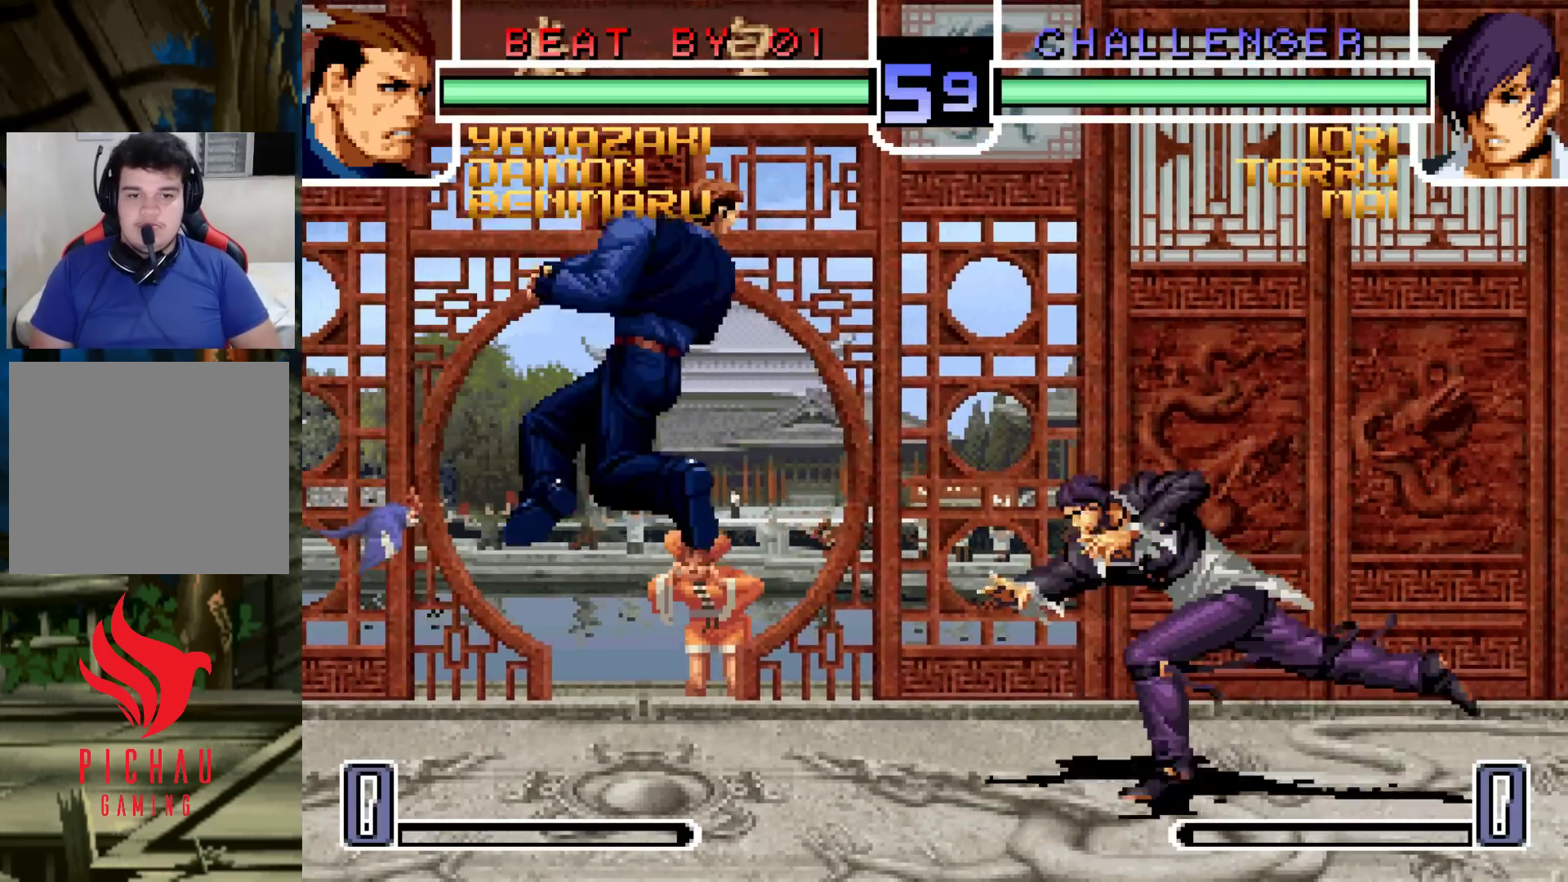
{"buttons": [], "left_stick": "down-left", "events": [[300, "TRIANGLE", "down"], [350, "TRIANGLE", "up"]]}
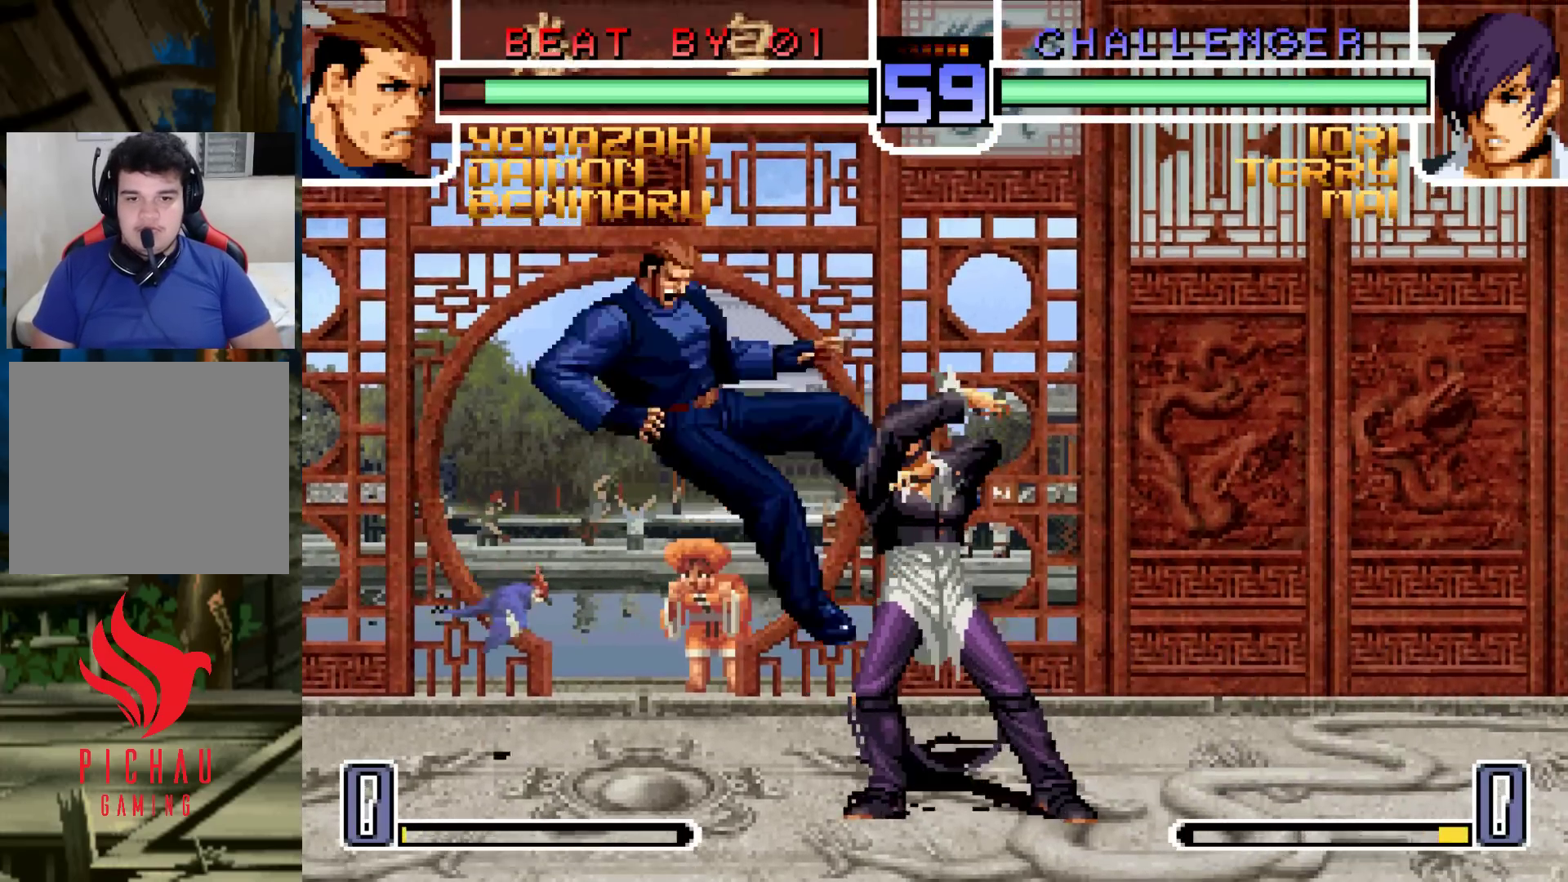
{"buttons": [], "left_stick": "up-left", "events": [[167, "left_stick", "center"], [233, "left_stick", "right"], [317, "left_stick", "up-left"]]}
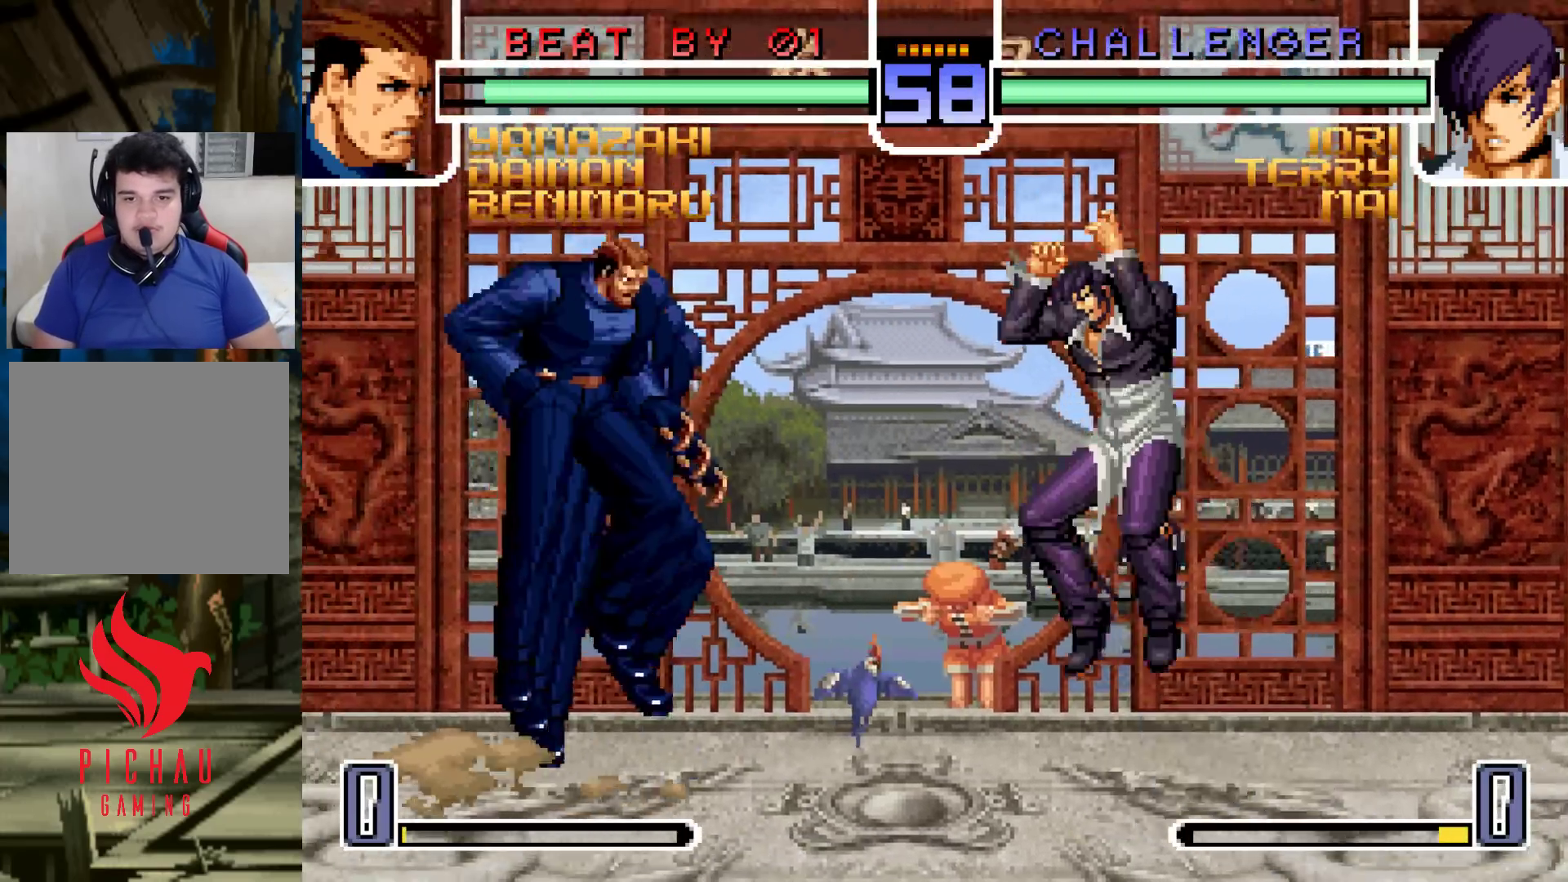
{"buttons": [], "left_stick": "right", "events": [[50, "left_stick", "center"], [217, "R1", "down"], [300, "R1", "up"], [367, "left_stick", "right"]]}
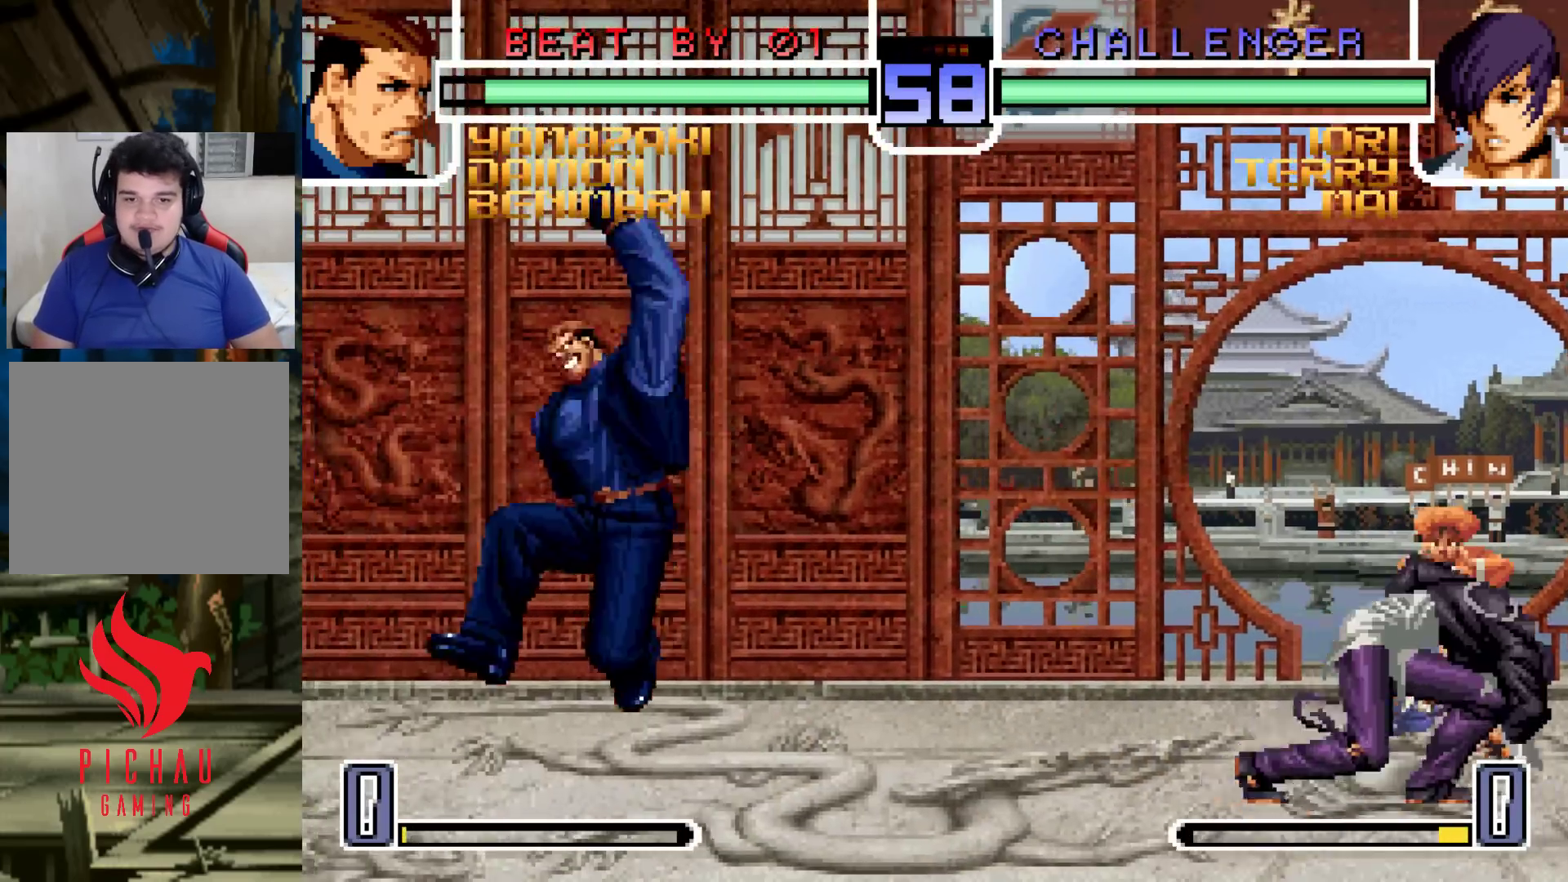
{"buttons": [], "left_stick": "right"}
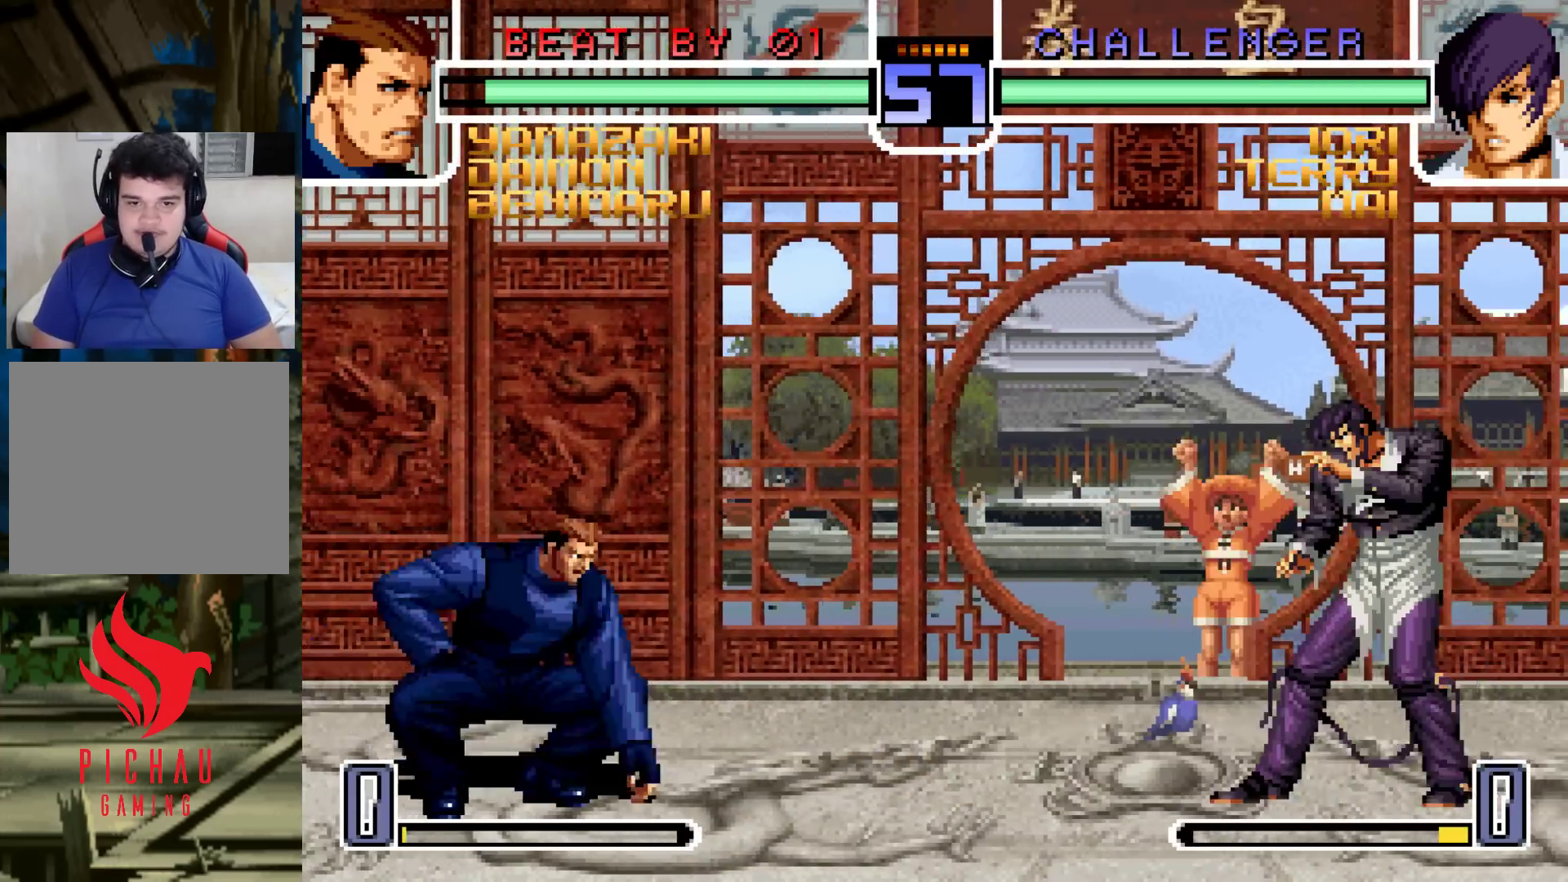
{"buttons": [], "left_stick": "right", "events": [[83, "left_stick", "center"], [250, "CROSS", "down"], [250, "R1", "down"], [300, "CROSS", "up"], [317, "R1", "up"], [483, "left_stick", "right"]]}
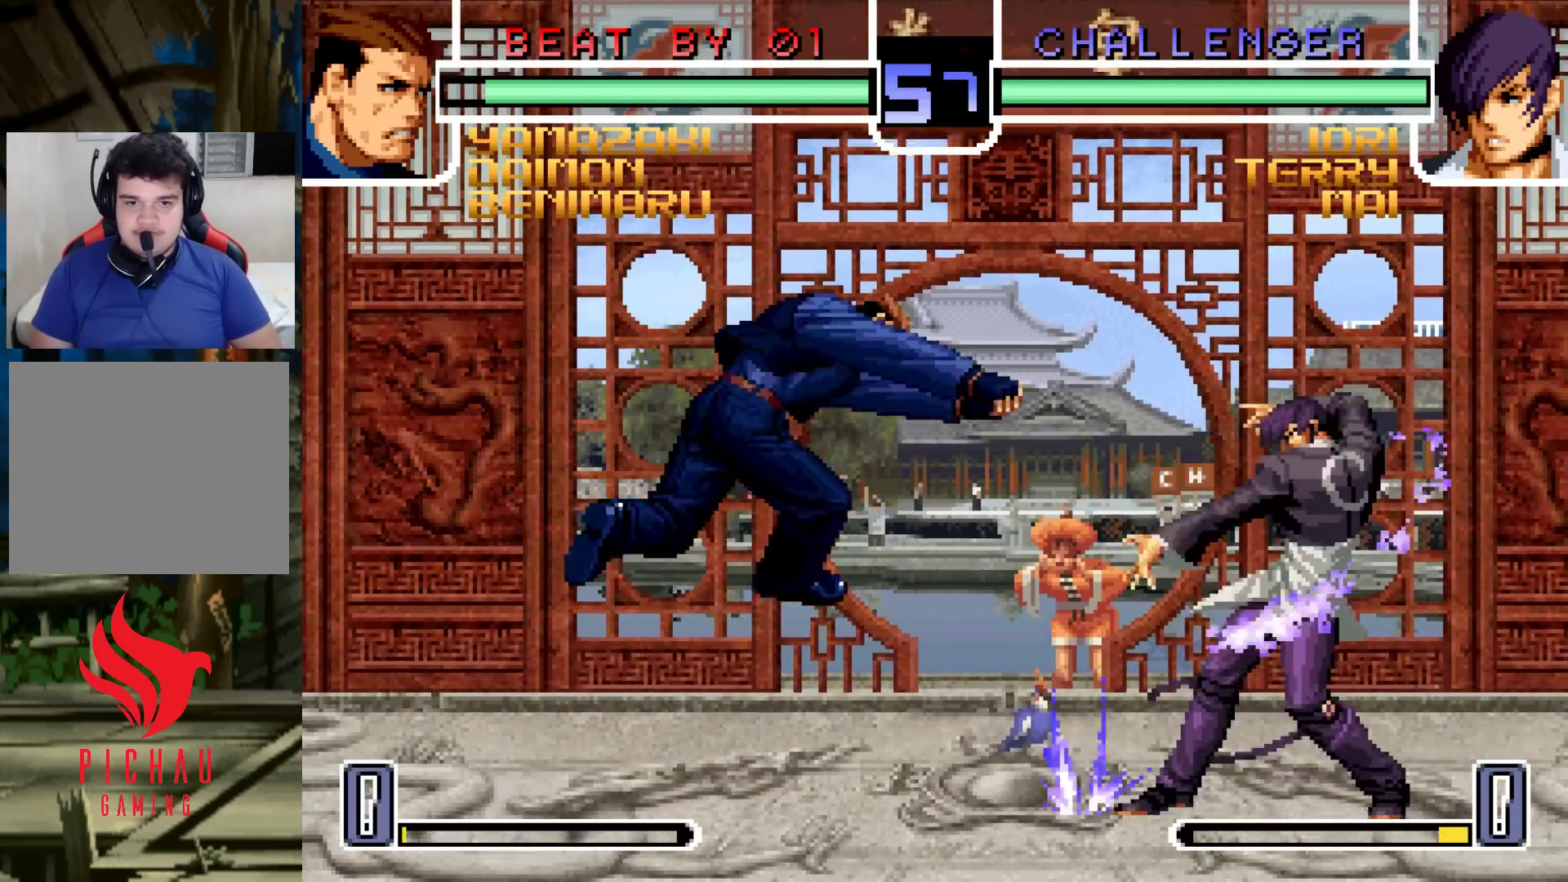
{"buttons": [], "left_stick": "right", "events": [[33, "left_stick", "down"], [150, "left_stick", "left"], [417, "left_stick", "center"], [500, "left_stick", "right"]]}
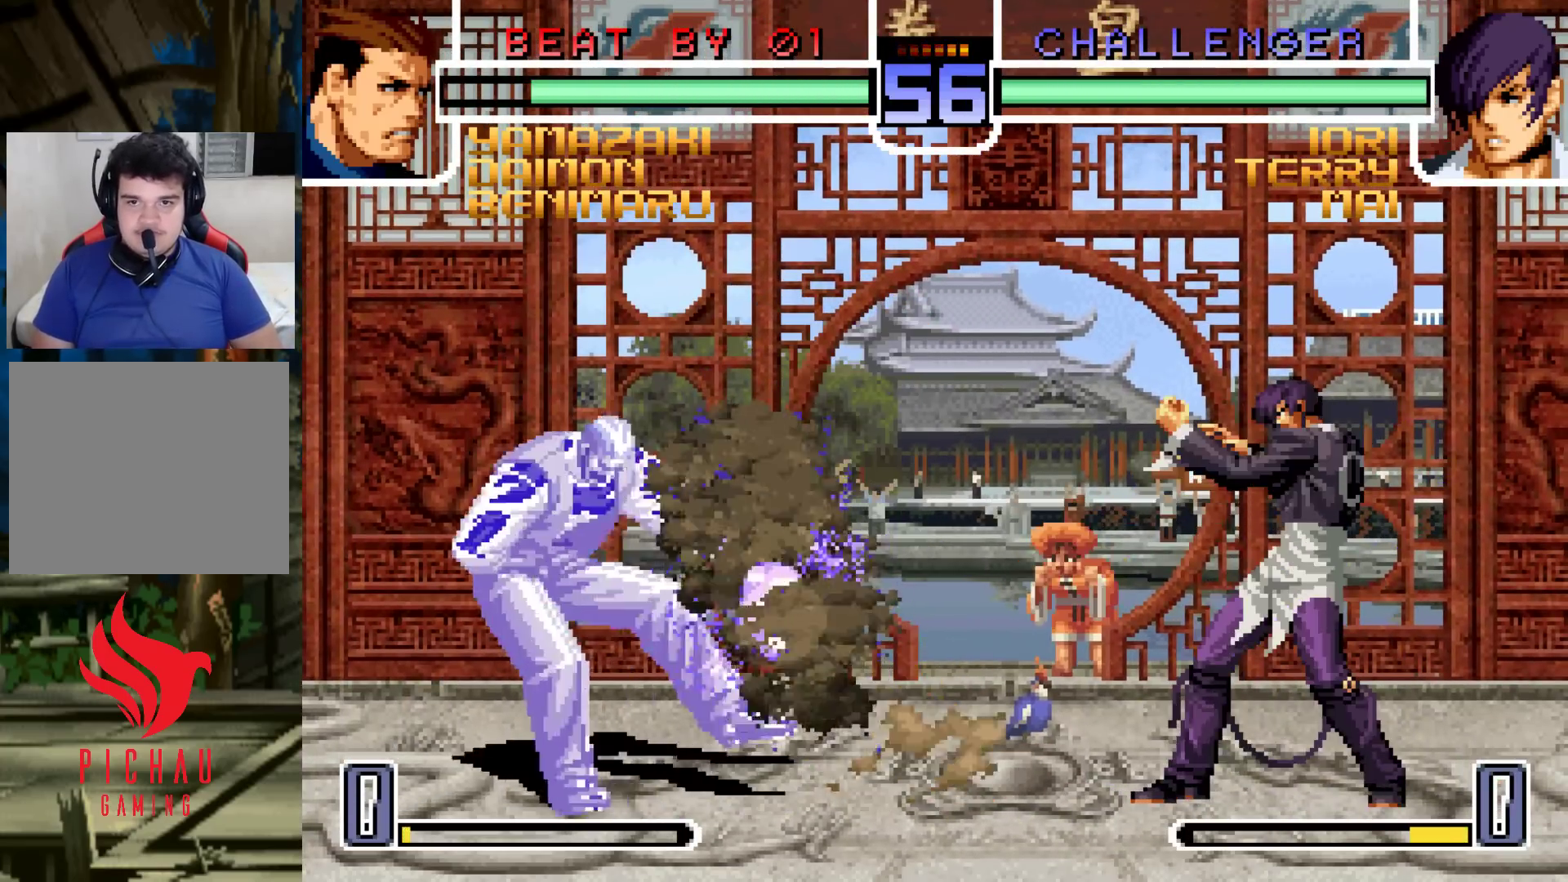
{"buttons": [], "left_stick": "left", "events": [[50, "left_stick", "down"], [133, "left_stick", "left"], [183, "TRIANGLE", "down"], [267, "TRIANGLE", "up"]]}
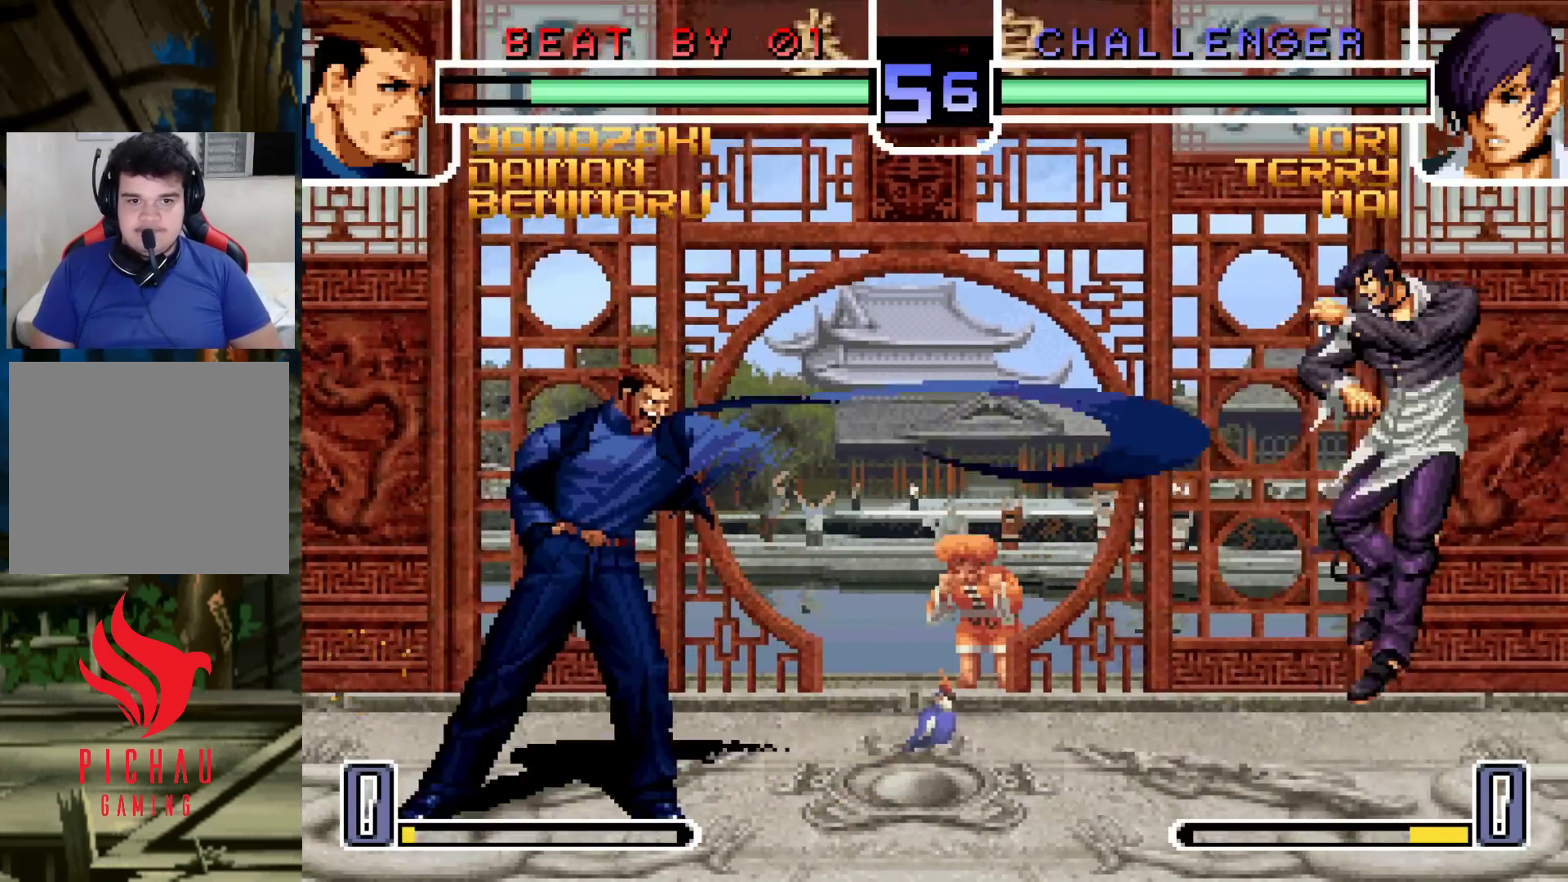
{"buttons": [], "left_stick": "center", "events": [[383, "left_stick", "center"]]}
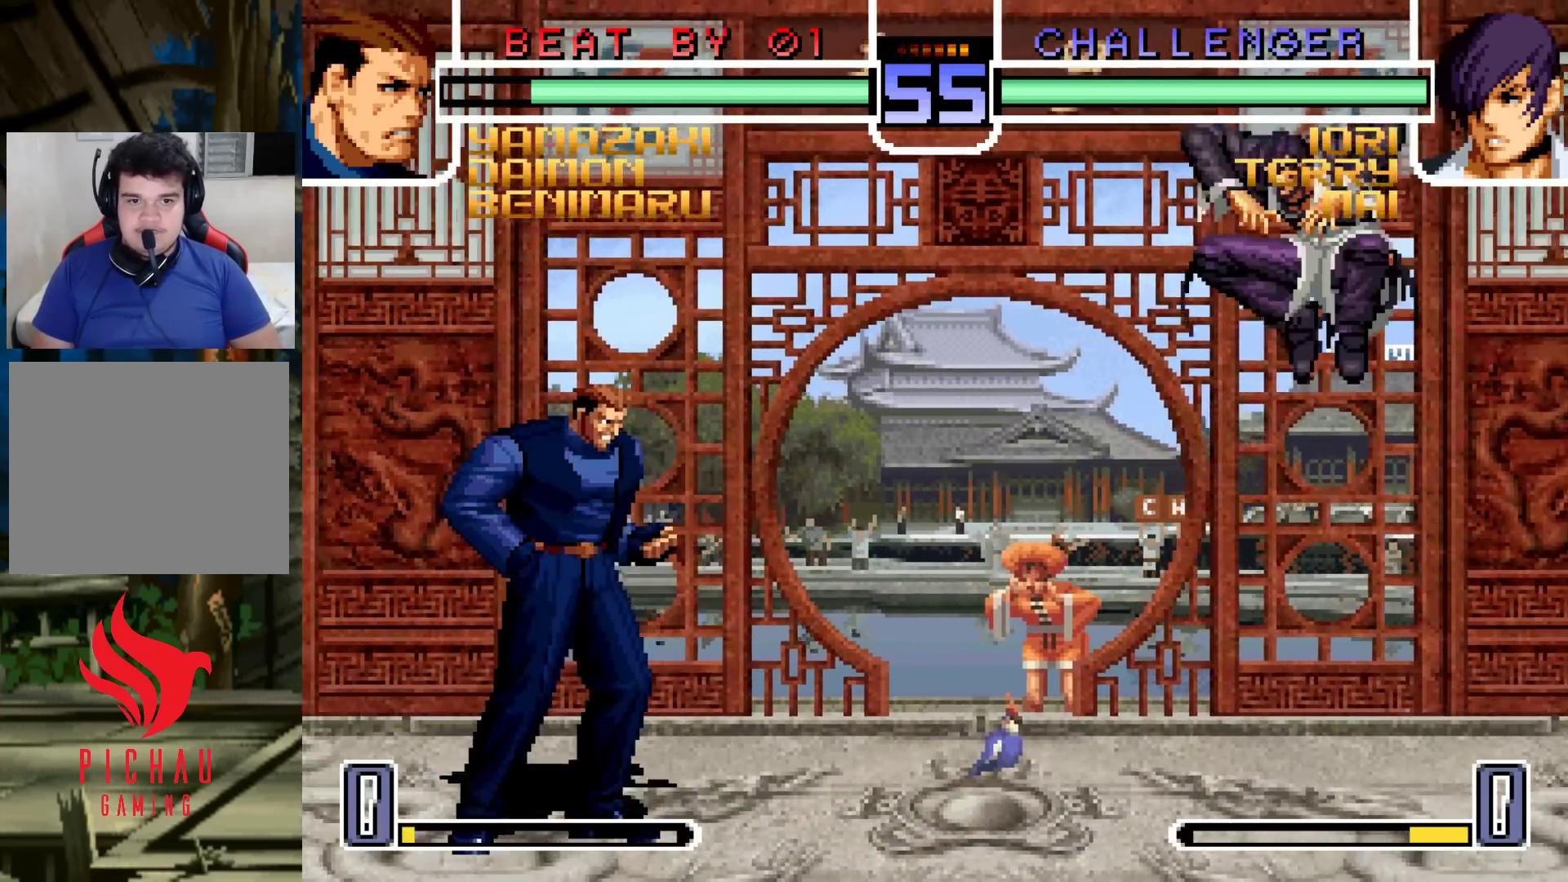
{"buttons": ["TRIANGLE"], "left_stick": "left", "events": [[67, "left_stick", "down"], [150, "TRIANGLE", "down"], [150, "left_stick", "left"]]}
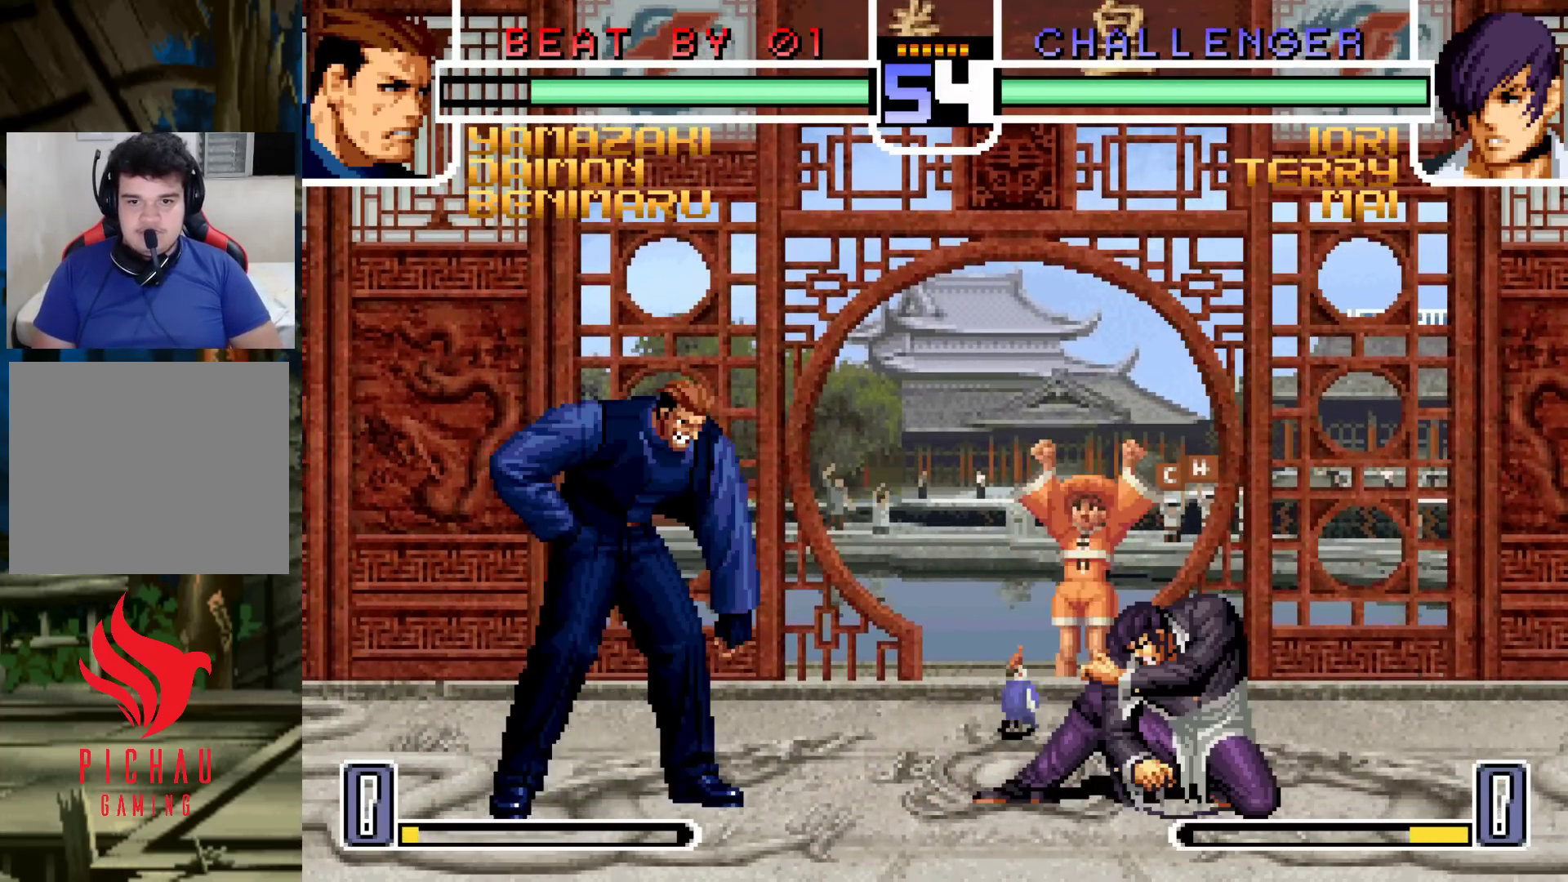
{"buttons": [], "left_stick": "left", "events": [[200, "CROSS", "down"], [333, "CROSS", "up"], [367, "TRIANGLE", "up"], [433, "left_stick", "down"], [500, "left_stick", "left"]]}
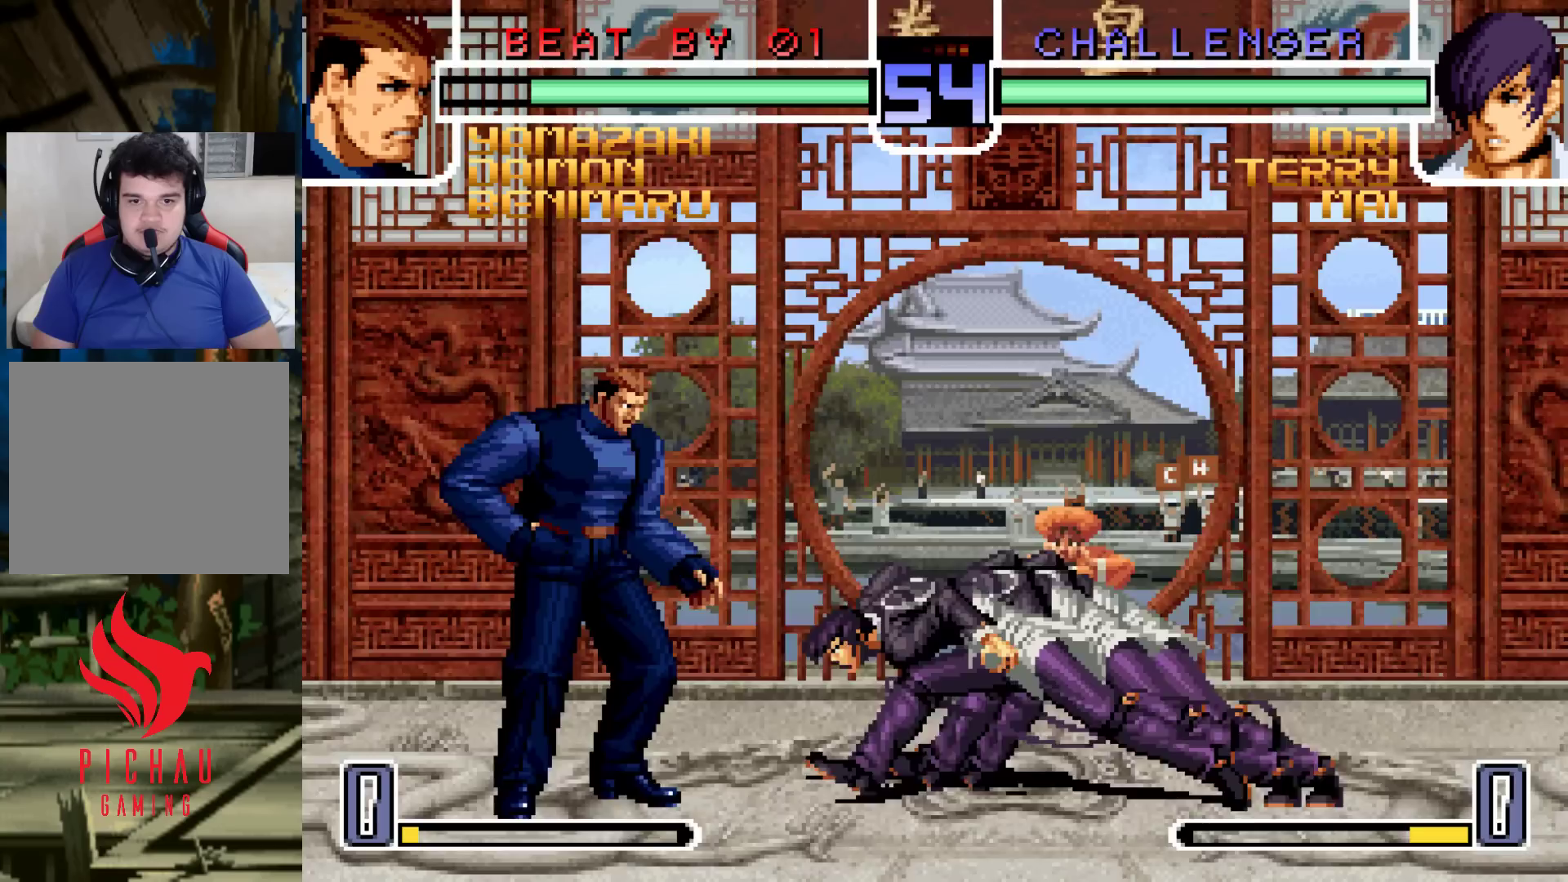
{"buttons": ["TRIANGLE"], "left_stick": "left", "events": [[100, "left_stick", "center"], [317, "R1", "down"], [383, "left_stick", "down-right"], [400, "R1", "up"], [467, "left_stick", "left"], [500, "TRIANGLE", "down"]]}
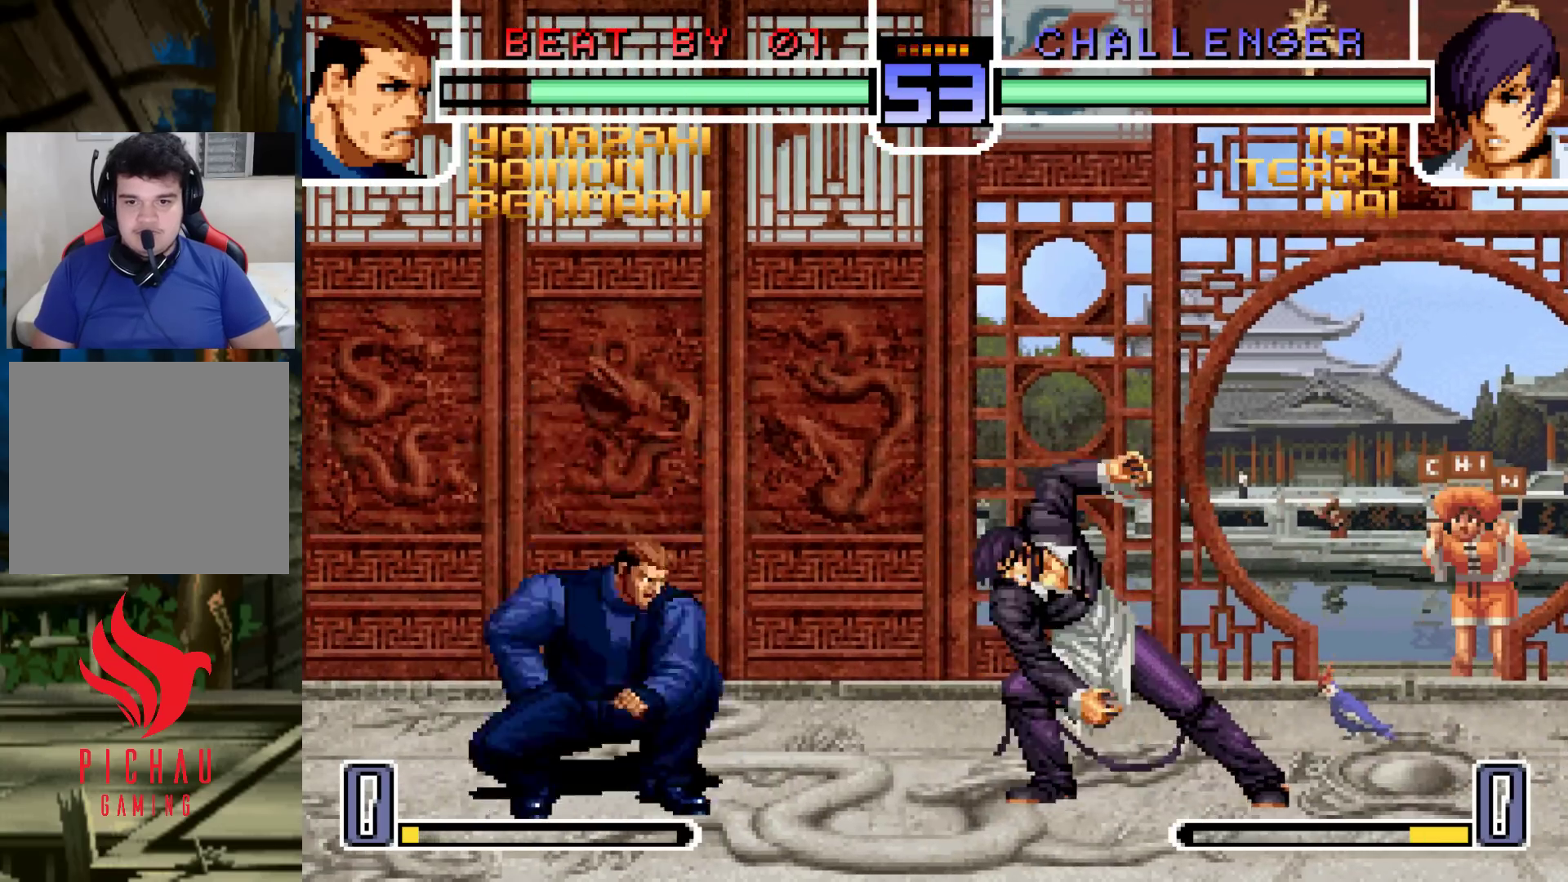
{"buttons": [], "left_stick": "left", "events": [[83, "TRIANGLE", "up"]]}
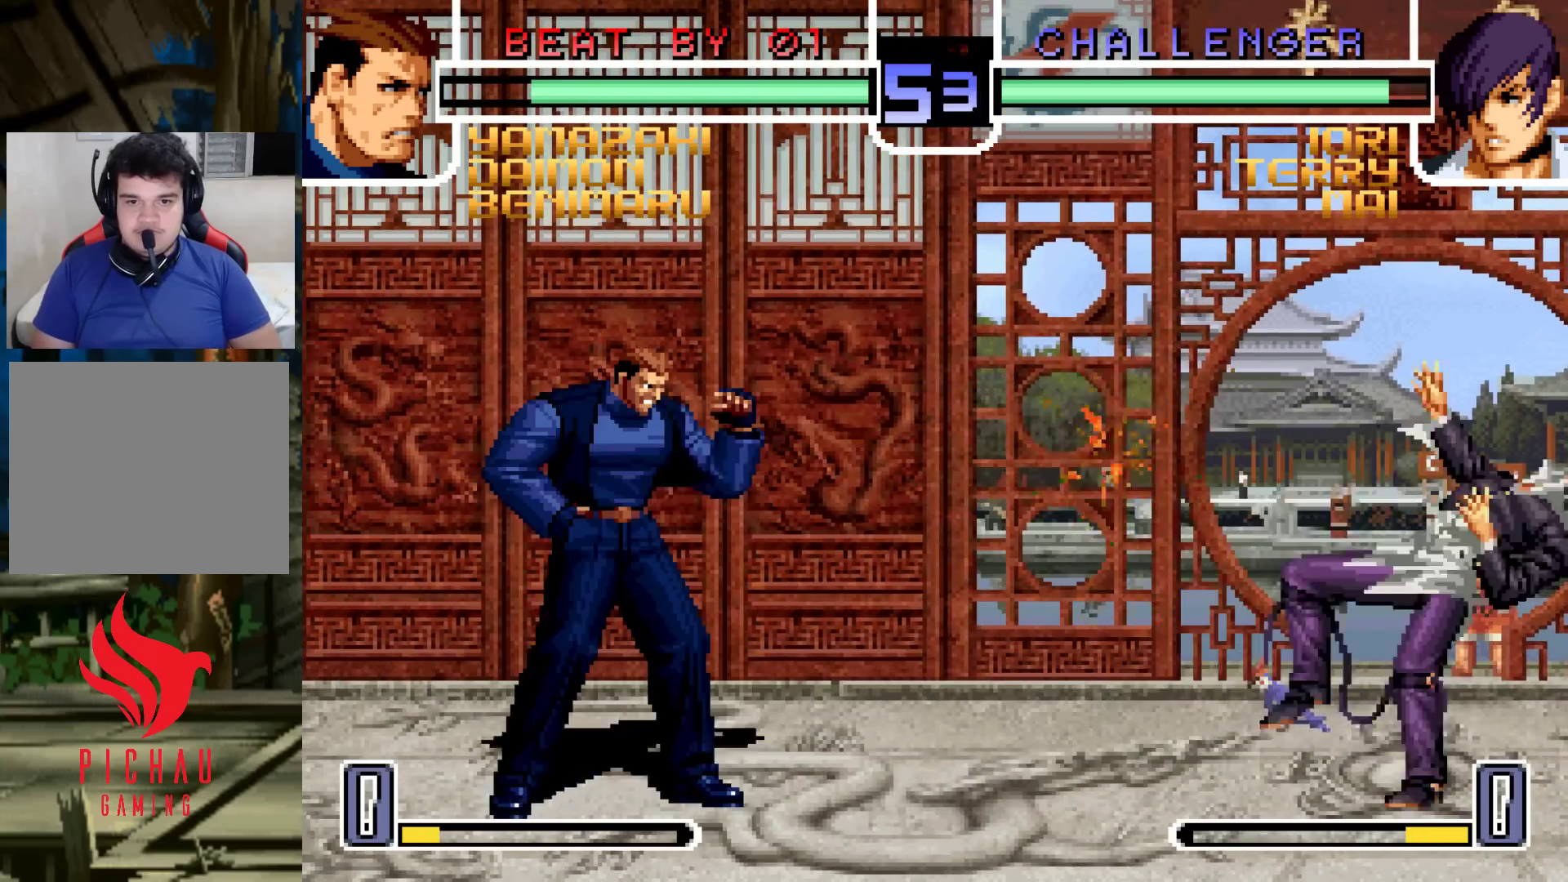
{"buttons": [], "left_stick": "left", "events": [[233, "left_stick", "center"], [367, "left_stick", "down"], [467, "left_stick", "left"]]}
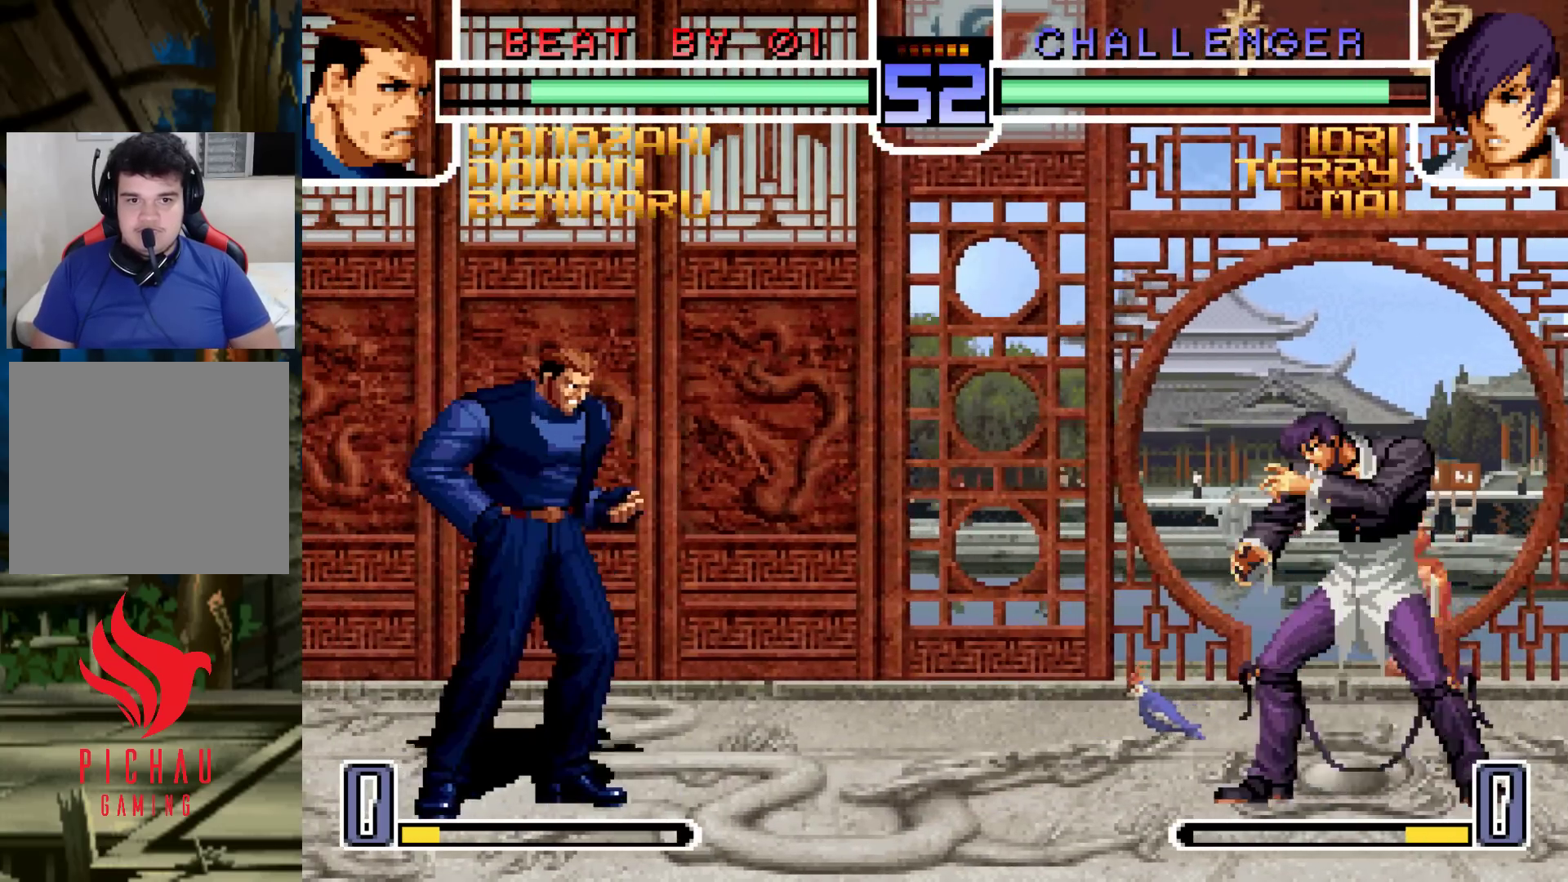
{"buttons": [], "left_stick": "left", "events": [[17, "TRIANGLE", "down"], [67, "left_stick", "center"], [100, "TRIANGLE", "up"], [217, "left_stick", "left"]]}
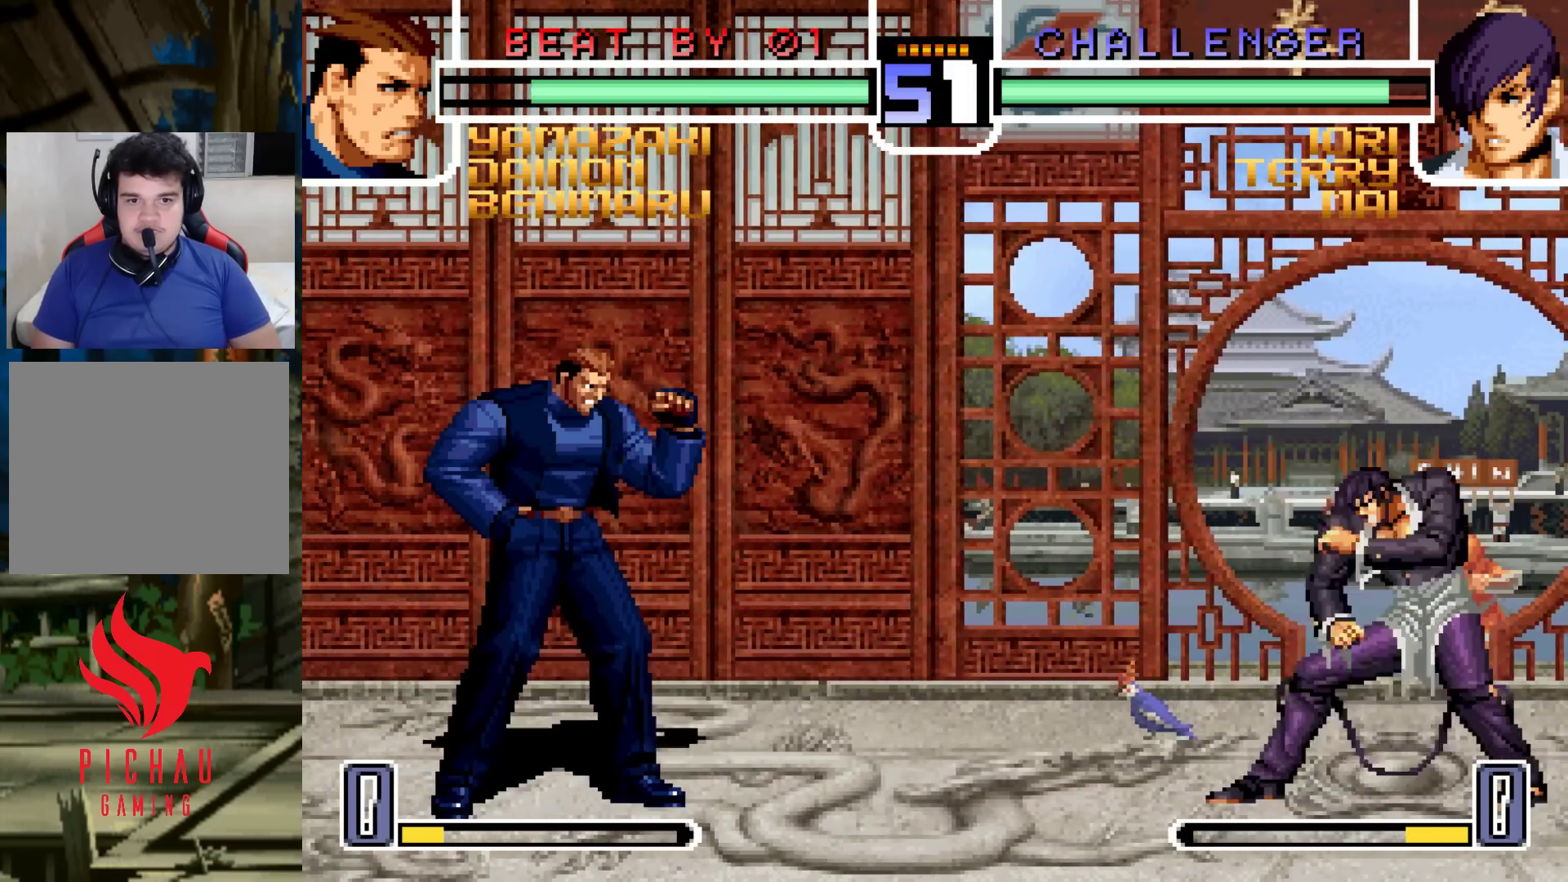
{"buttons": [], "left_stick": "center", "events": [[150, "left_stick", "center"], [333, "left_stick", "down"], [383, "left_stick", "right"], [483, "left_stick", "center"]]}
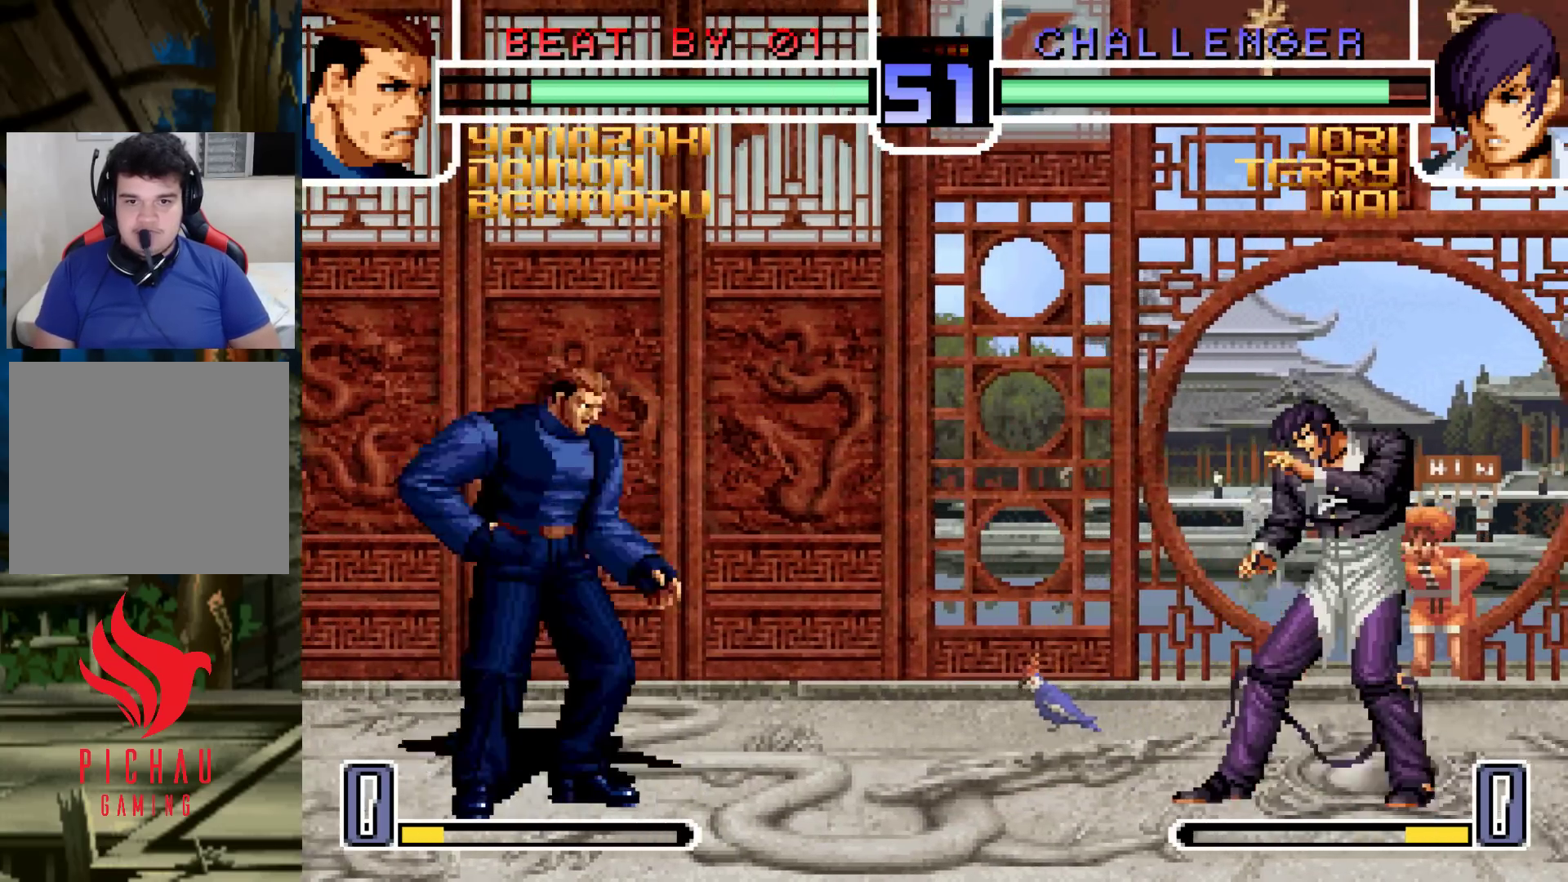
{"buttons": [], "left_stick": "down-left", "events": [[183, "R1", "down"], [250, "R1", "up"], [317, "left_stick", "left"], [383, "left_stick", "down-left"]]}
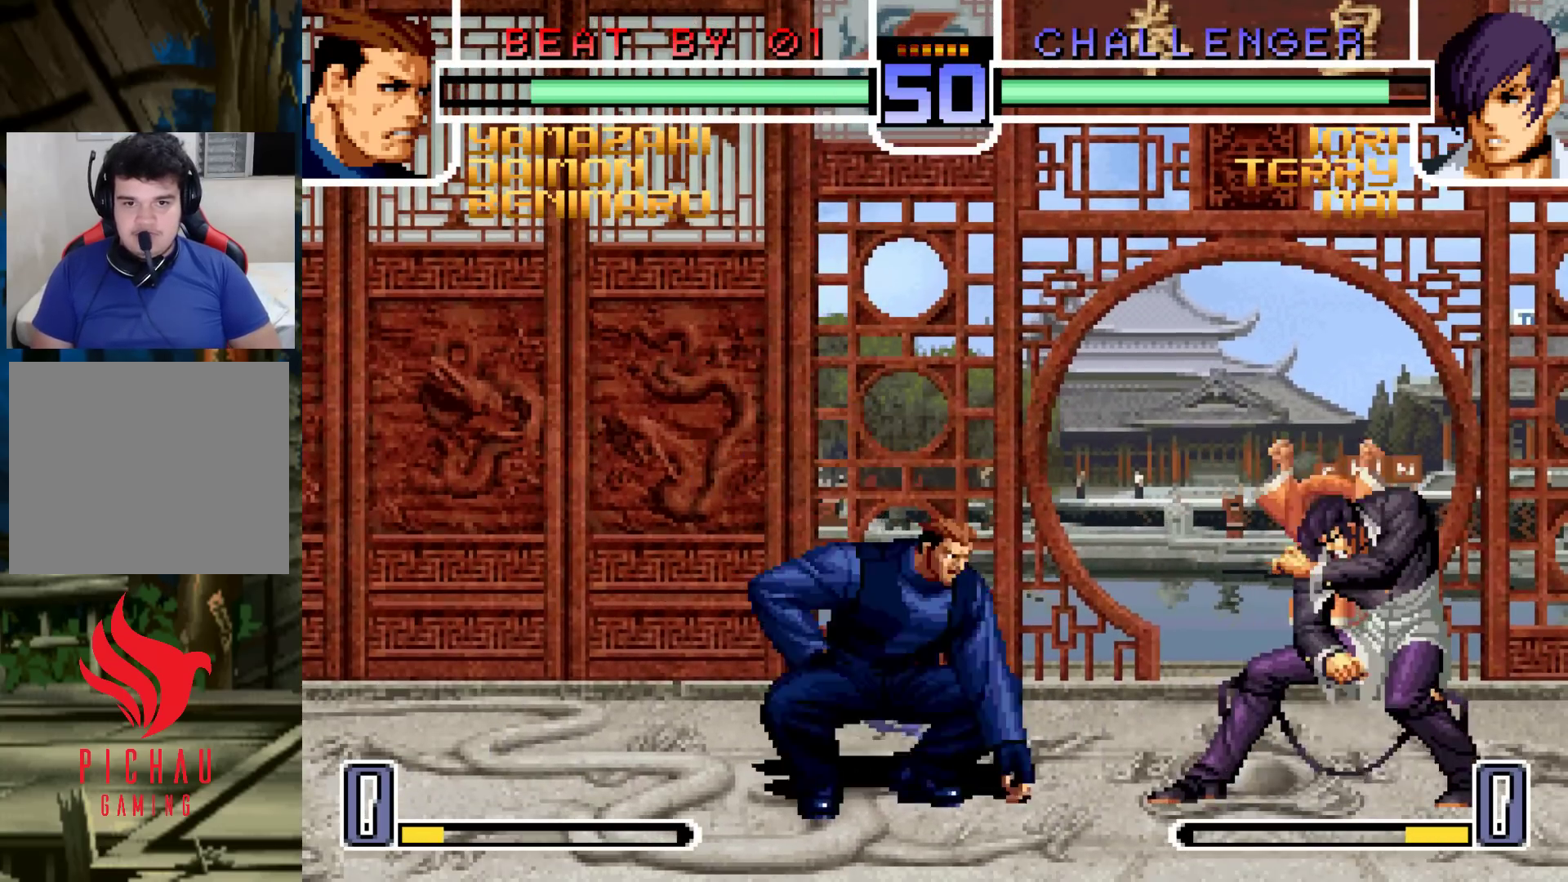
{"buttons": [], "left_stick": "left", "events": [[283, "left_stick", "left"]]}
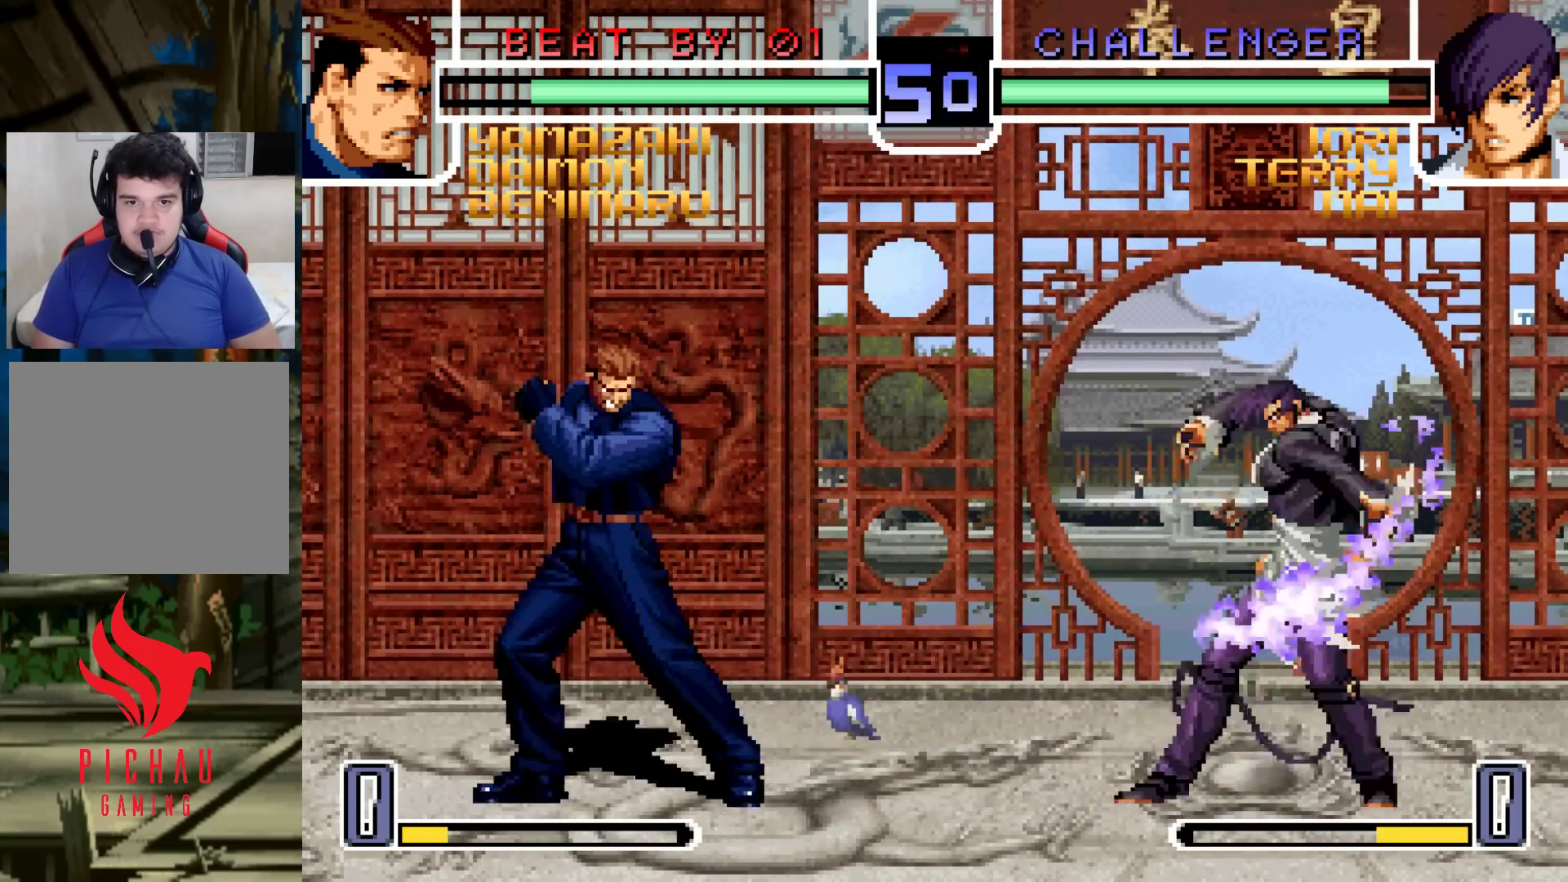
{"buttons": [], "left_stick": "left", "events": [[33, "left_stick", "center"], [133, "SQUARE", "down"], [200, "SQUARE", "up"], [217, "left_stick", "left"]]}
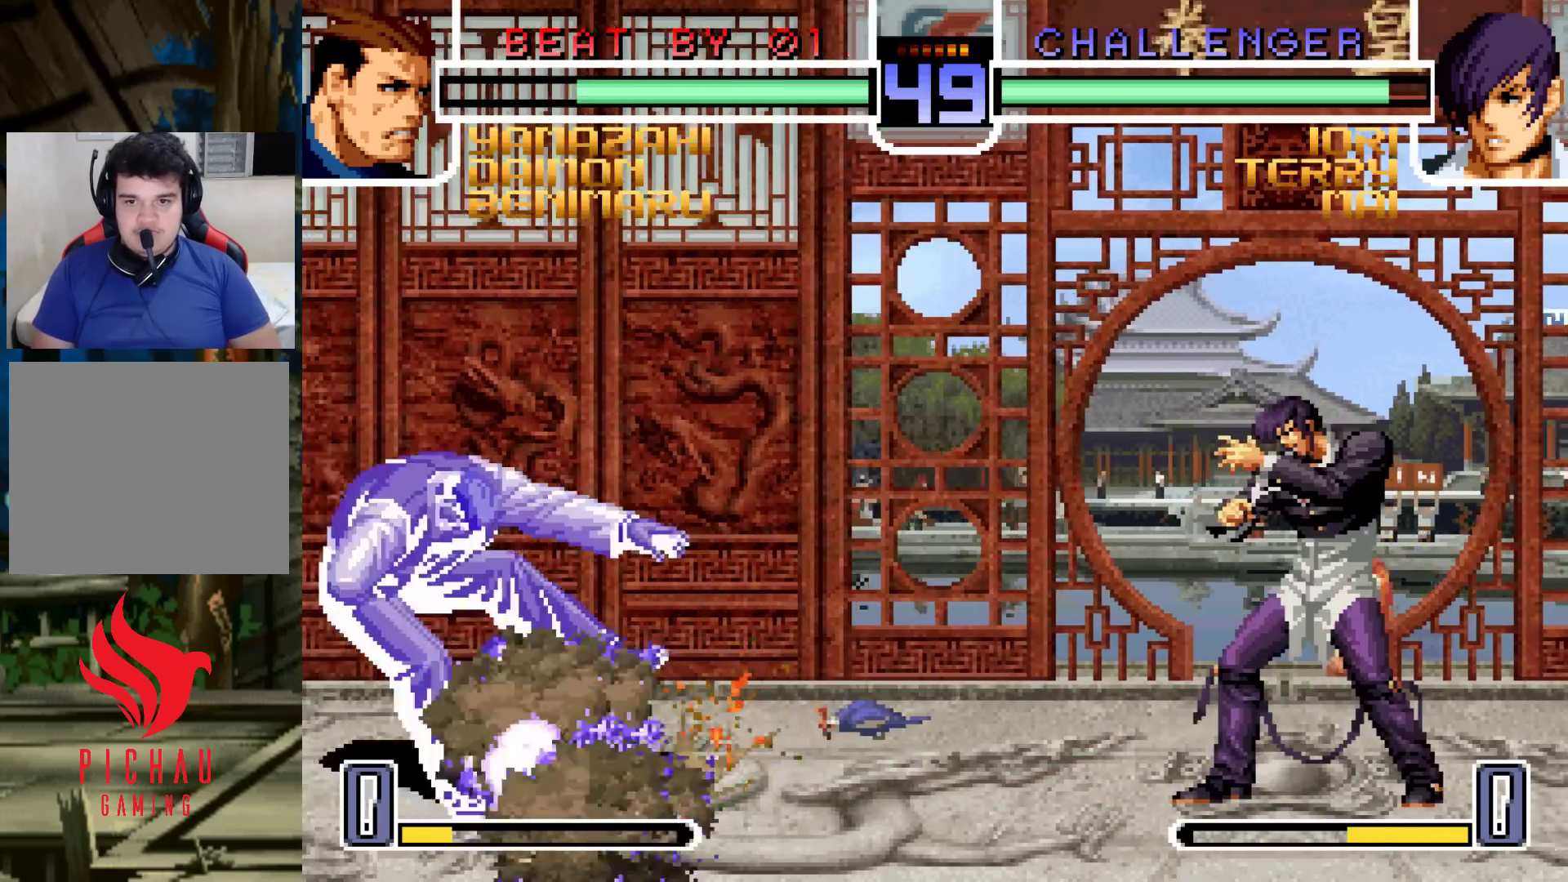
{"buttons": ["SQUARE"], "left_stick": "center", "events": [[200, "left_stick", "center"], [250, "left_stick", "right"], [300, "left_stick", "center"], [367, "left_stick", "right"], [450, "left_stick", "center"], [483, "SQUARE", "down"]]}